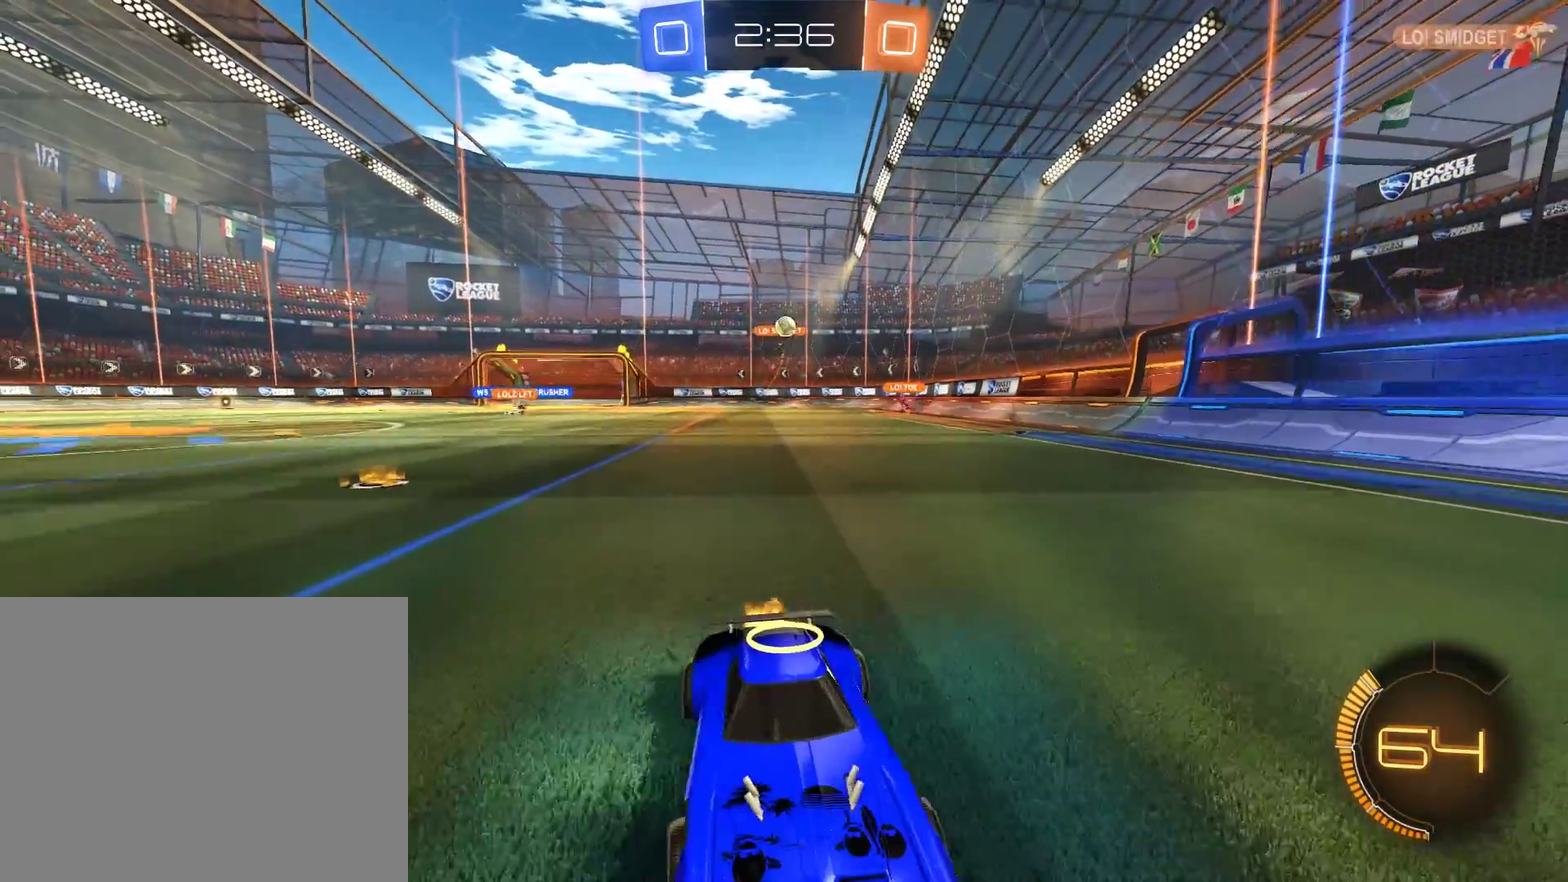
Gameplay with a controller (Xbox layout); each line is a JSON object with the inputs held at the frame after it. "events" lists button and stick changes between this image and that frame as [ms after this image, input, new state], when the widget could be followed in between.
{"buttons": ["B", "X"], "left_stick": "down-left", "right_stick": "center", "events": [[33, "left_stick", "center"], [167, "left_stick", "left"], [233, "left_stick", "down-left"], [333, "X", "down"]]}
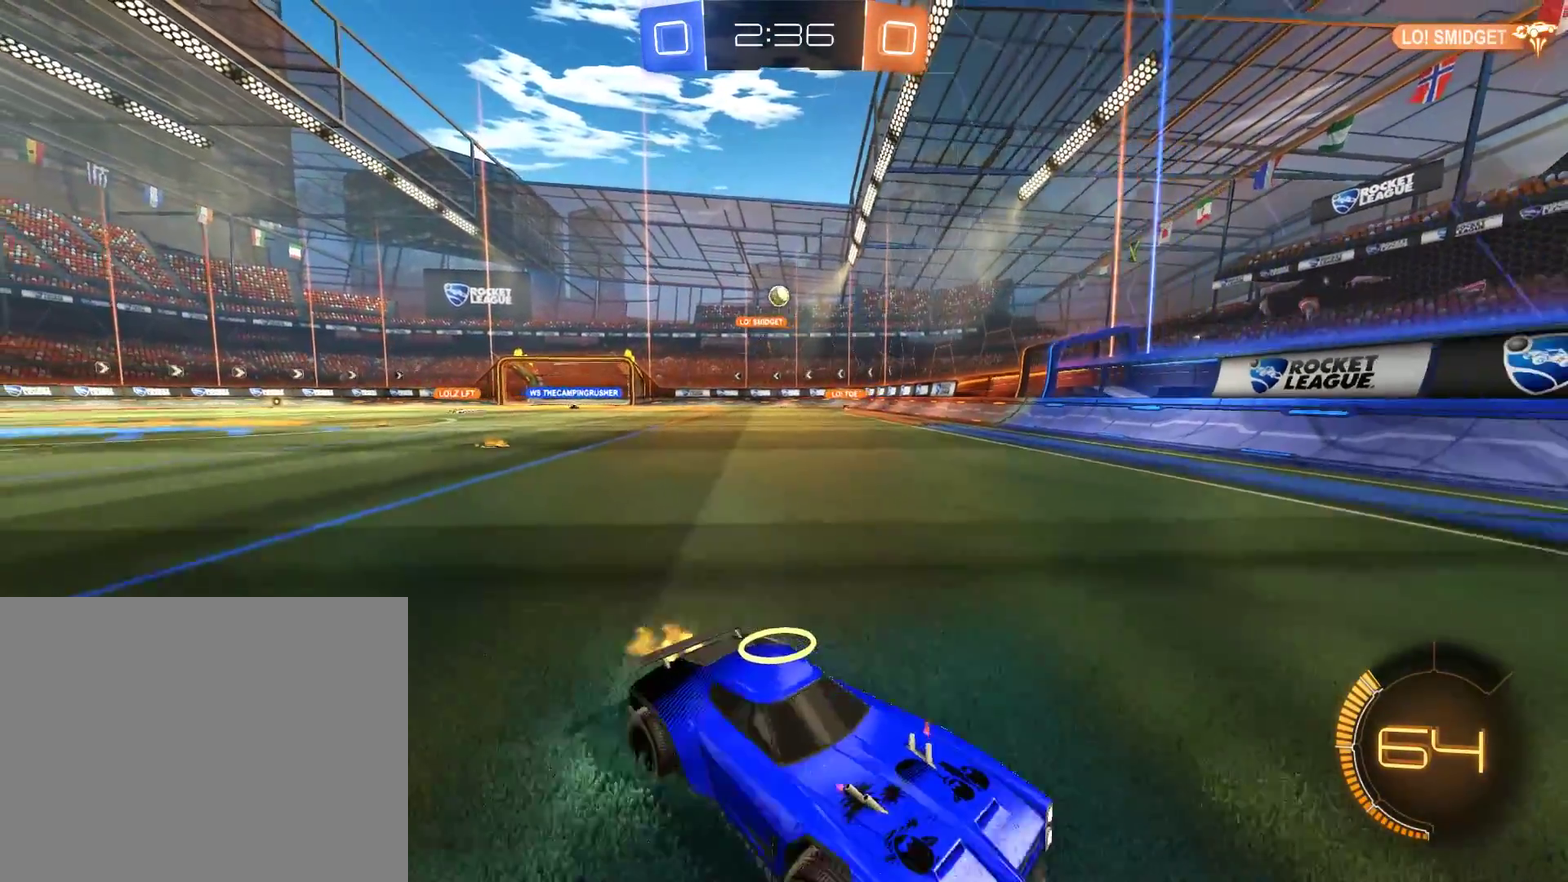
{"buttons": ["B"], "left_stick": "down-left", "right_stick": "center", "events": [[67, "X", "up"]]}
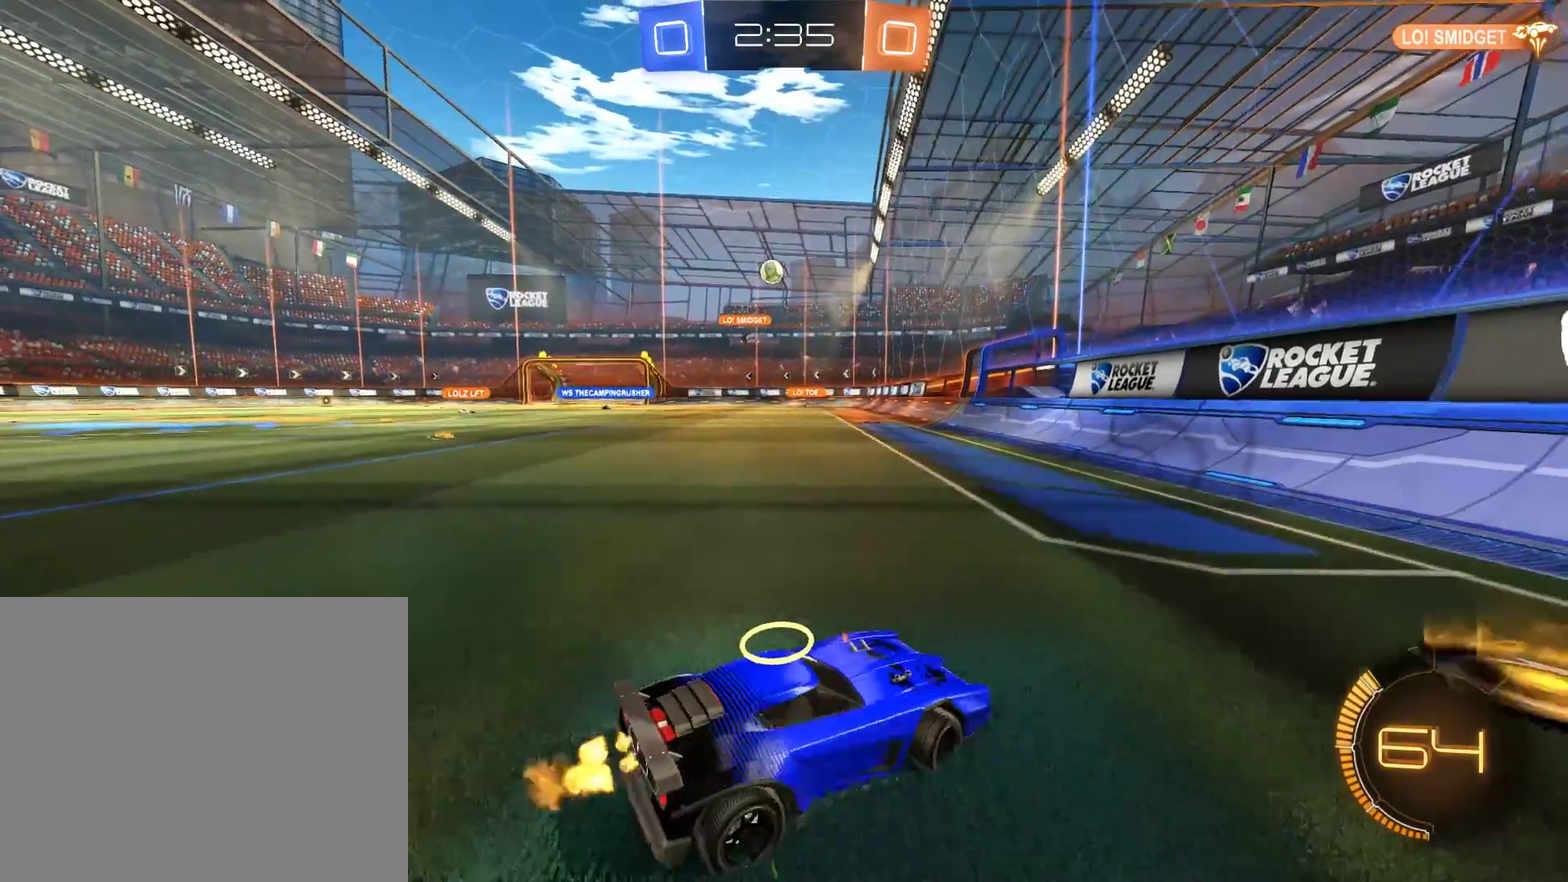
{"buttons": ["B"], "left_stick": "down-left", "right_stick": "center", "events": [[100, "R2", "down"], [467, "R2", "up"]]}
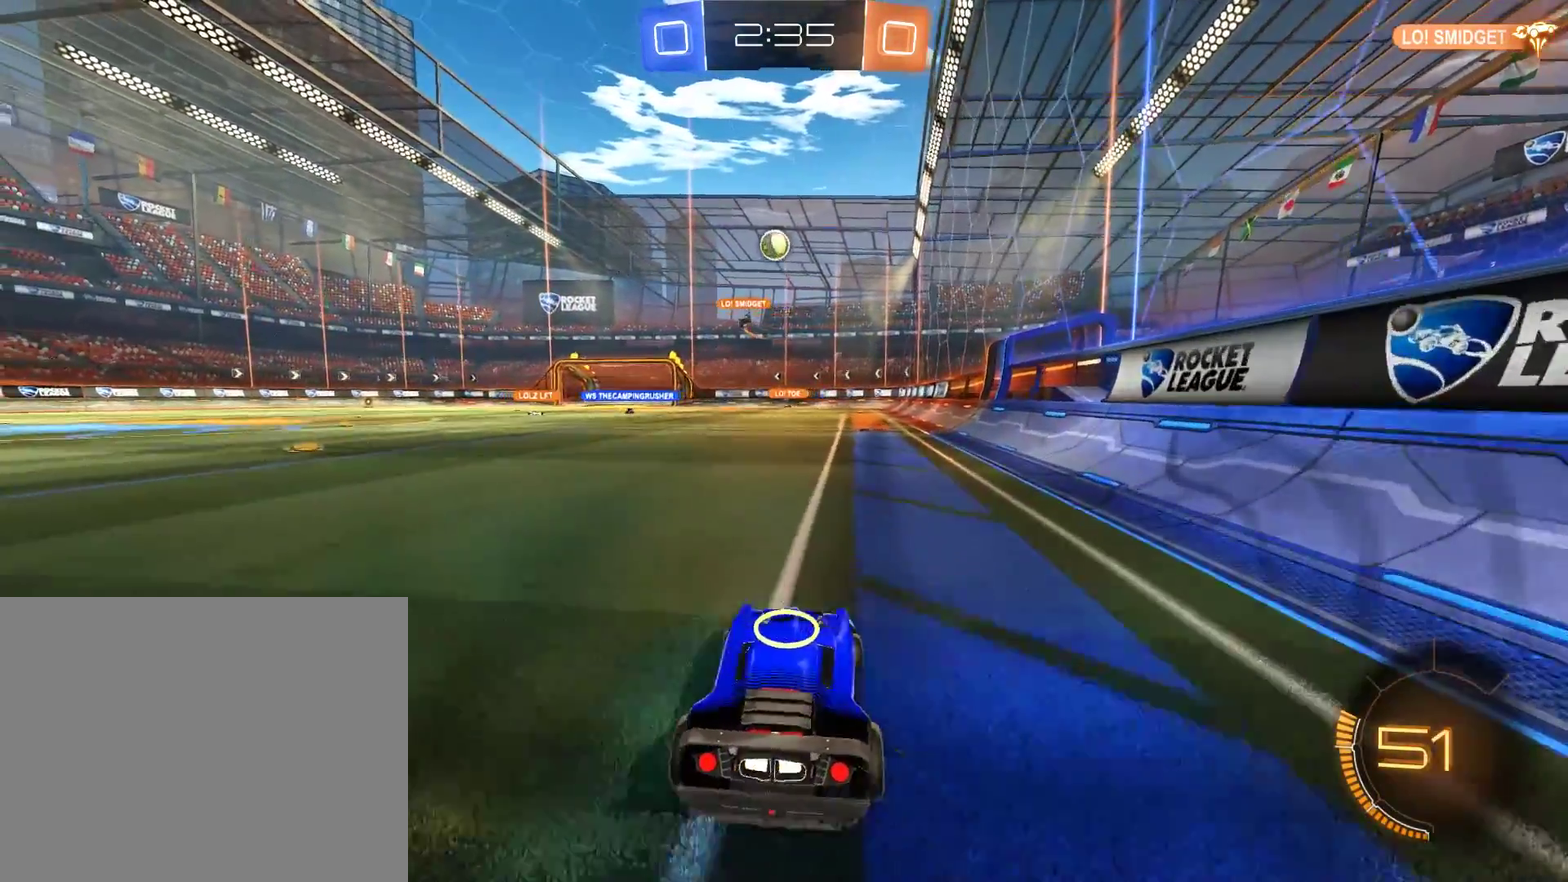
{"buttons": ["A", "B", "R2"], "left_stick": "down-right", "right_stick": "center", "events": [[167, "A", "down"], [167, "R2", "down"], [167, "left_stick", "down"], [367, "A", "up"], [367, "left_stick", "center"], [433, "A", "down"], [467, "left_stick", "down-right"]]}
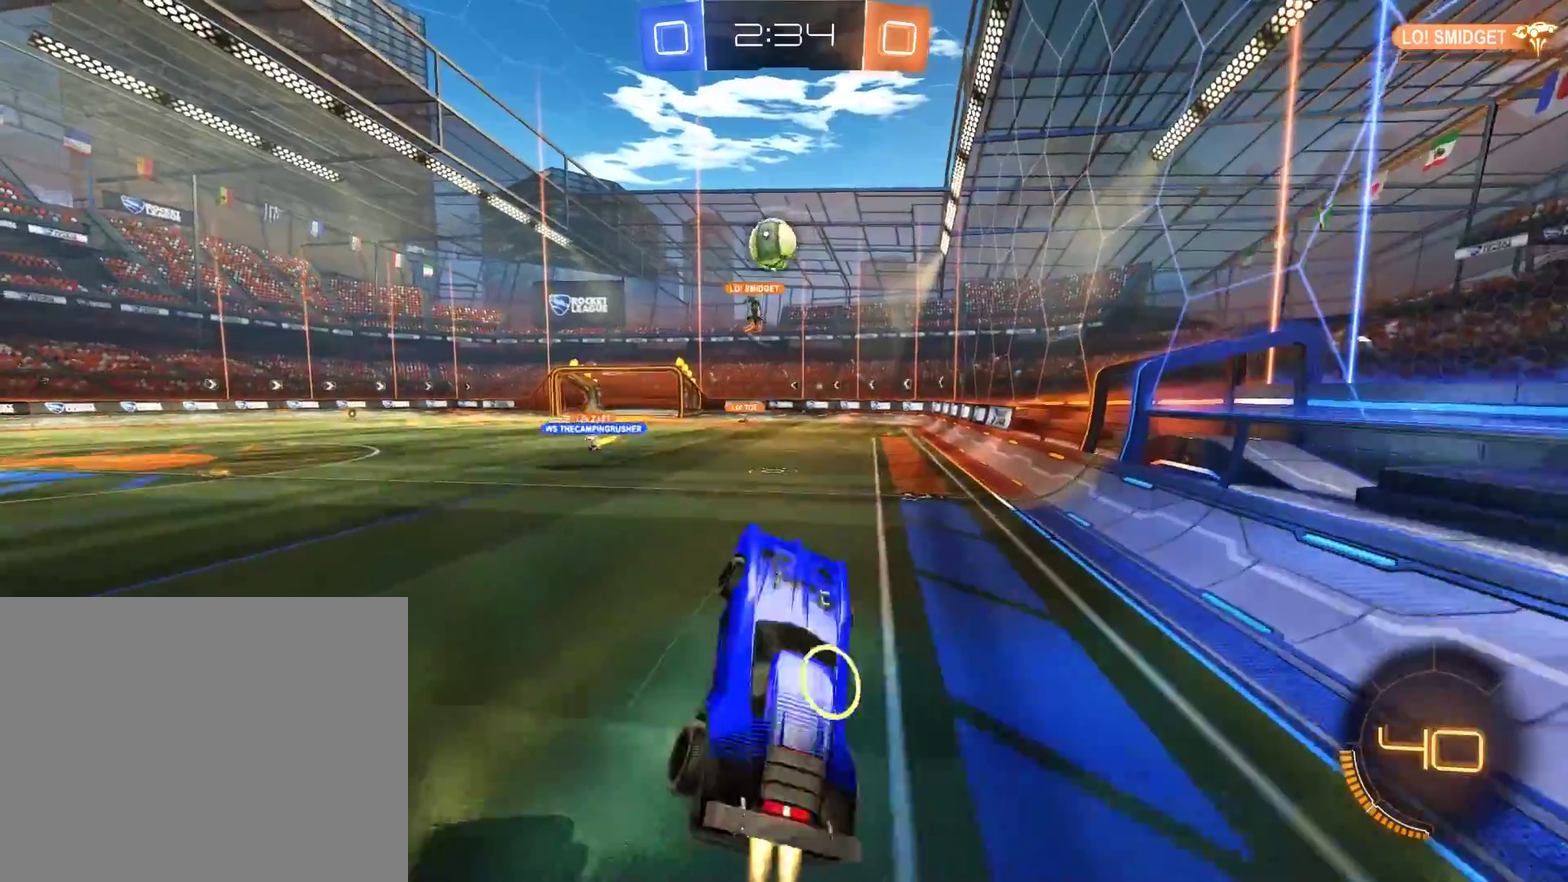
{"buttons": ["L2"], "left_stick": "up-right", "right_stick": "center", "events": [[67, "left_stick", "right"], [100, "A", "up"], [167, "left_stick", "left"], [233, "left_stick", "center"], [267, "R2", "up"], [367, "B", "up"], [367, "L2", "down"], [467, "left_stick", "up-right"]]}
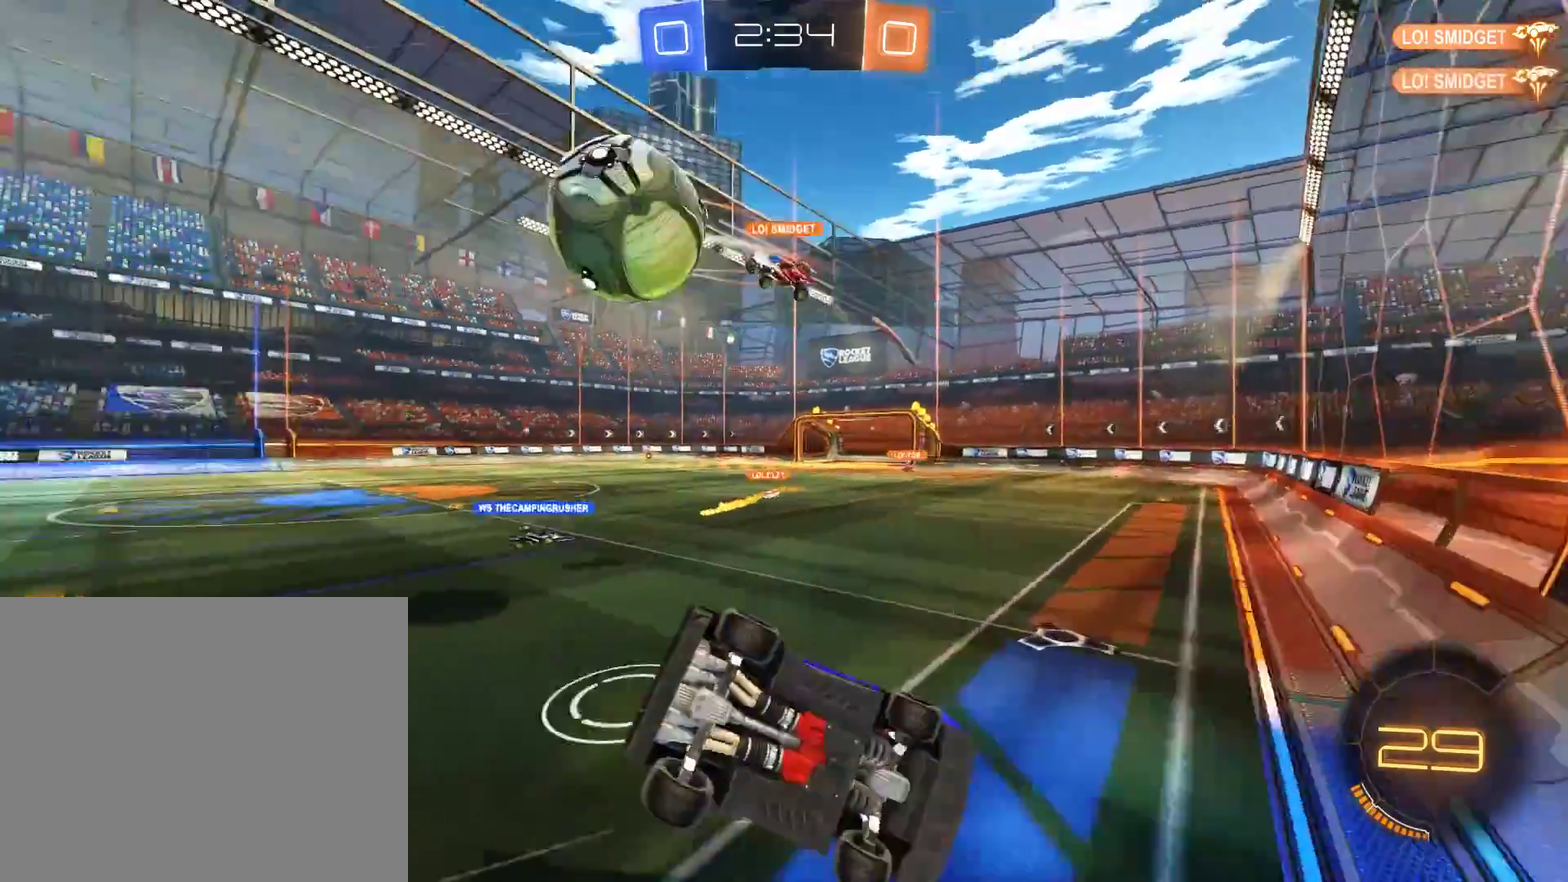
{"buttons": ["B"], "left_stick": "center", "right_stick": "center", "events": [[67, "left_stick", "center"], [233, "L2", "up"], [467, "B", "down"]]}
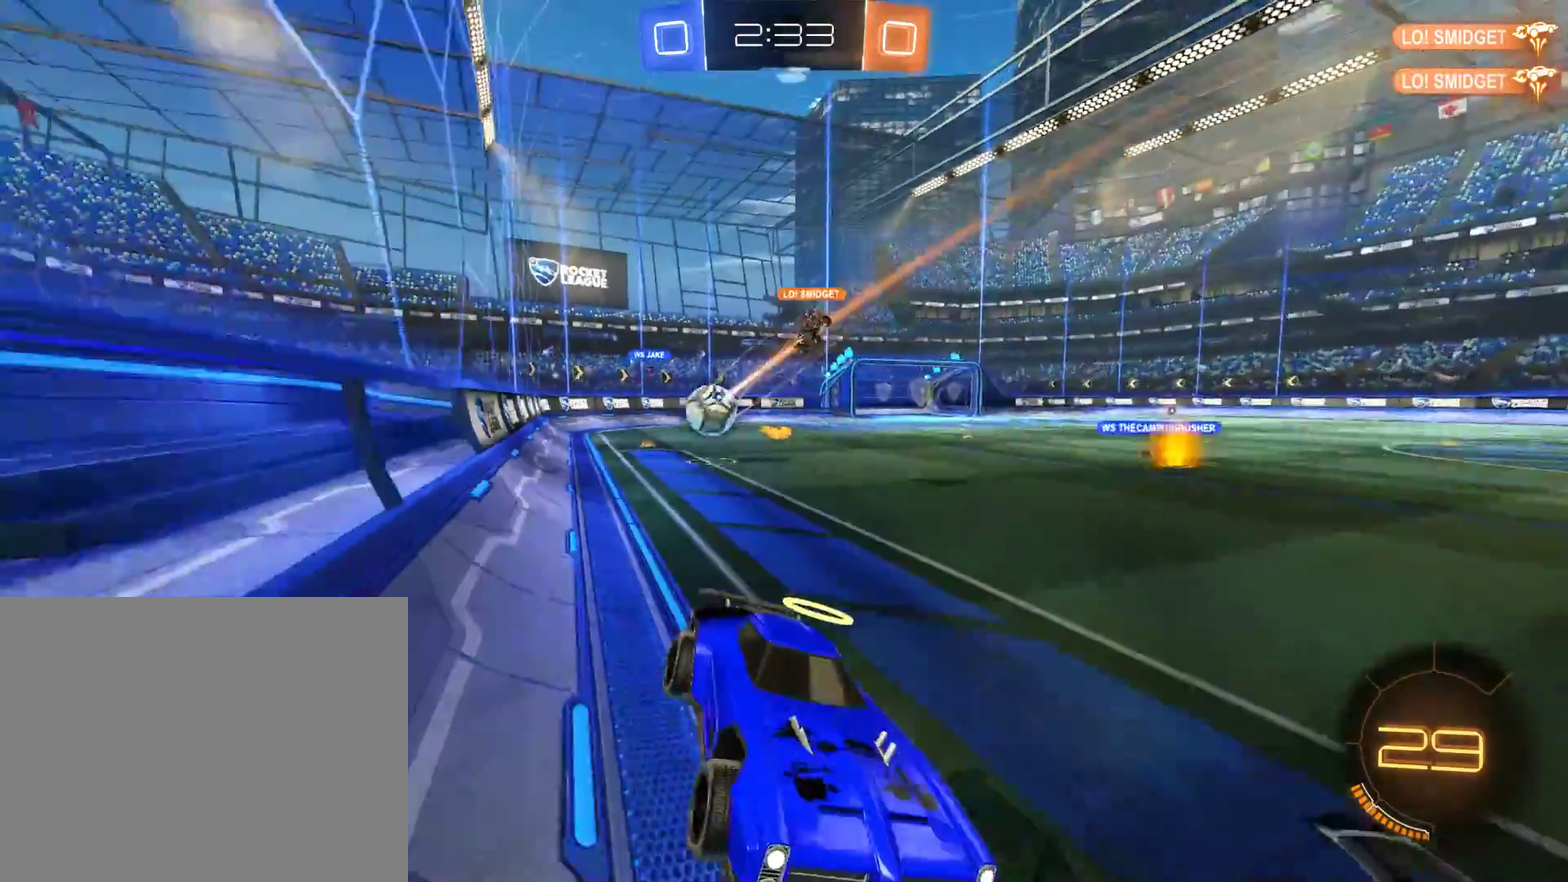
{"buttons": ["B", "X"], "left_stick": "left", "right_stick": "center", "events": [[200, "left_stick", "left"], [367, "X", "down"]]}
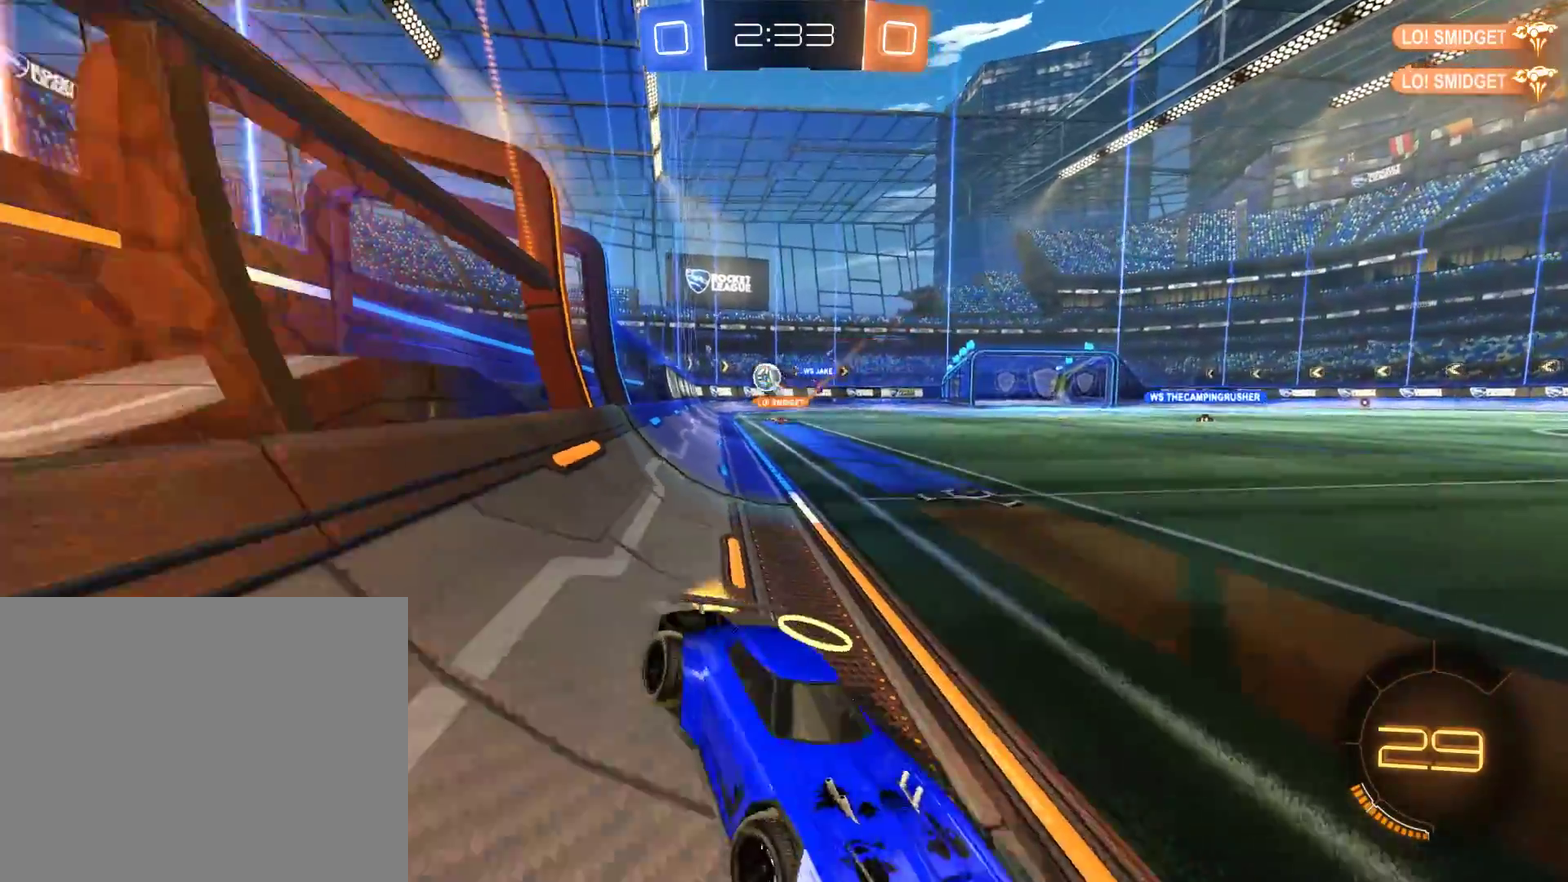
{"buttons": ["B"], "left_stick": "left", "right_stick": "center", "events": [[33, "X", "up"]]}
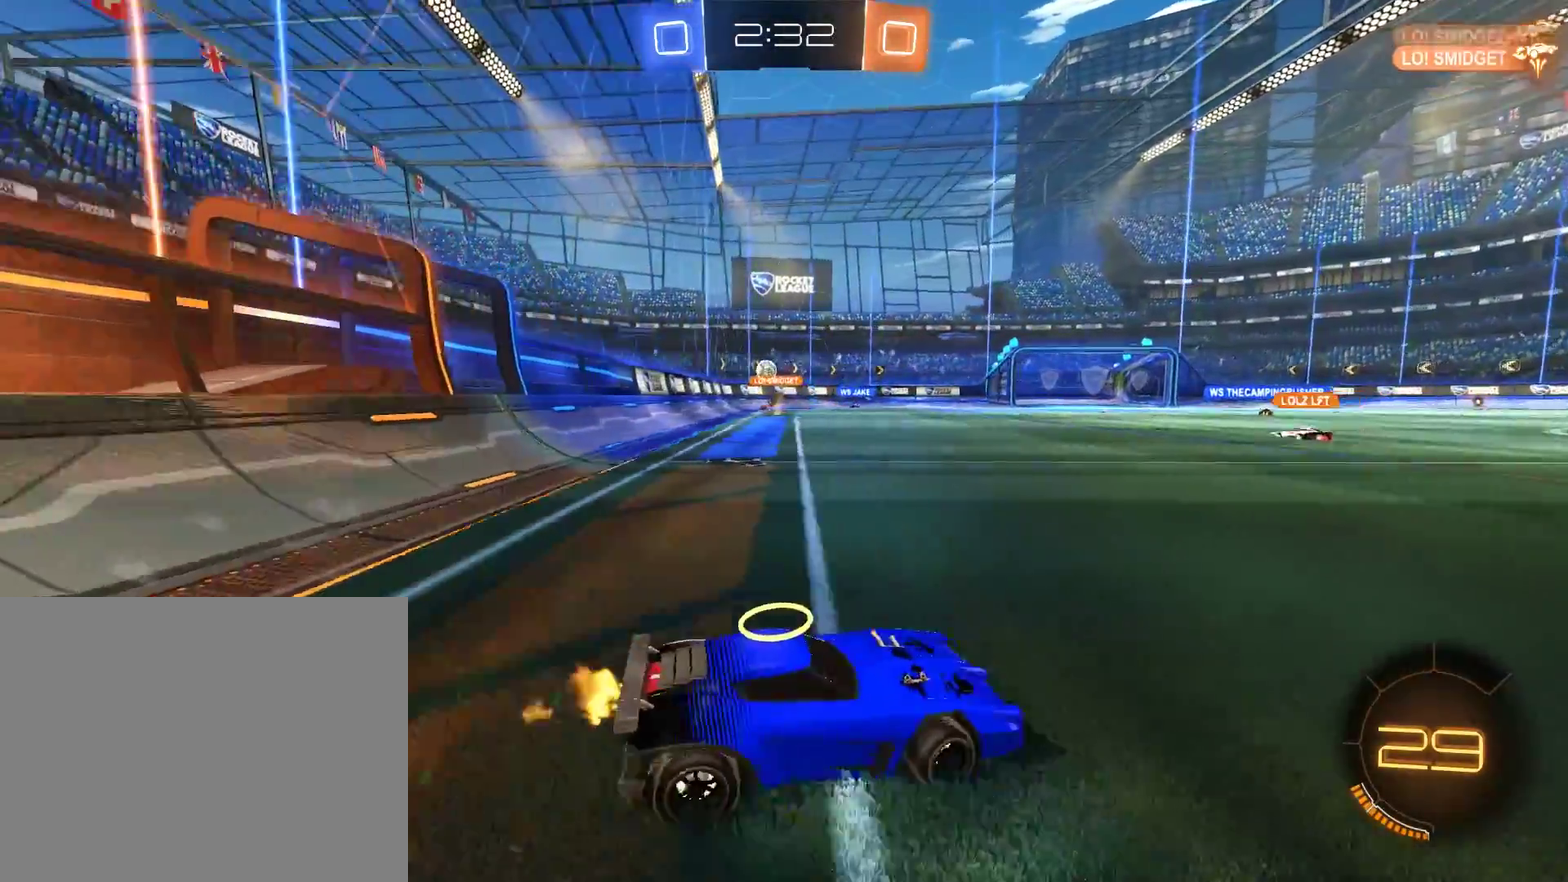
{"buttons": ["A", "B"], "left_stick": "up", "right_stick": "center", "events": [[500, "A", "down"], [500, "left_stick", "up"]]}
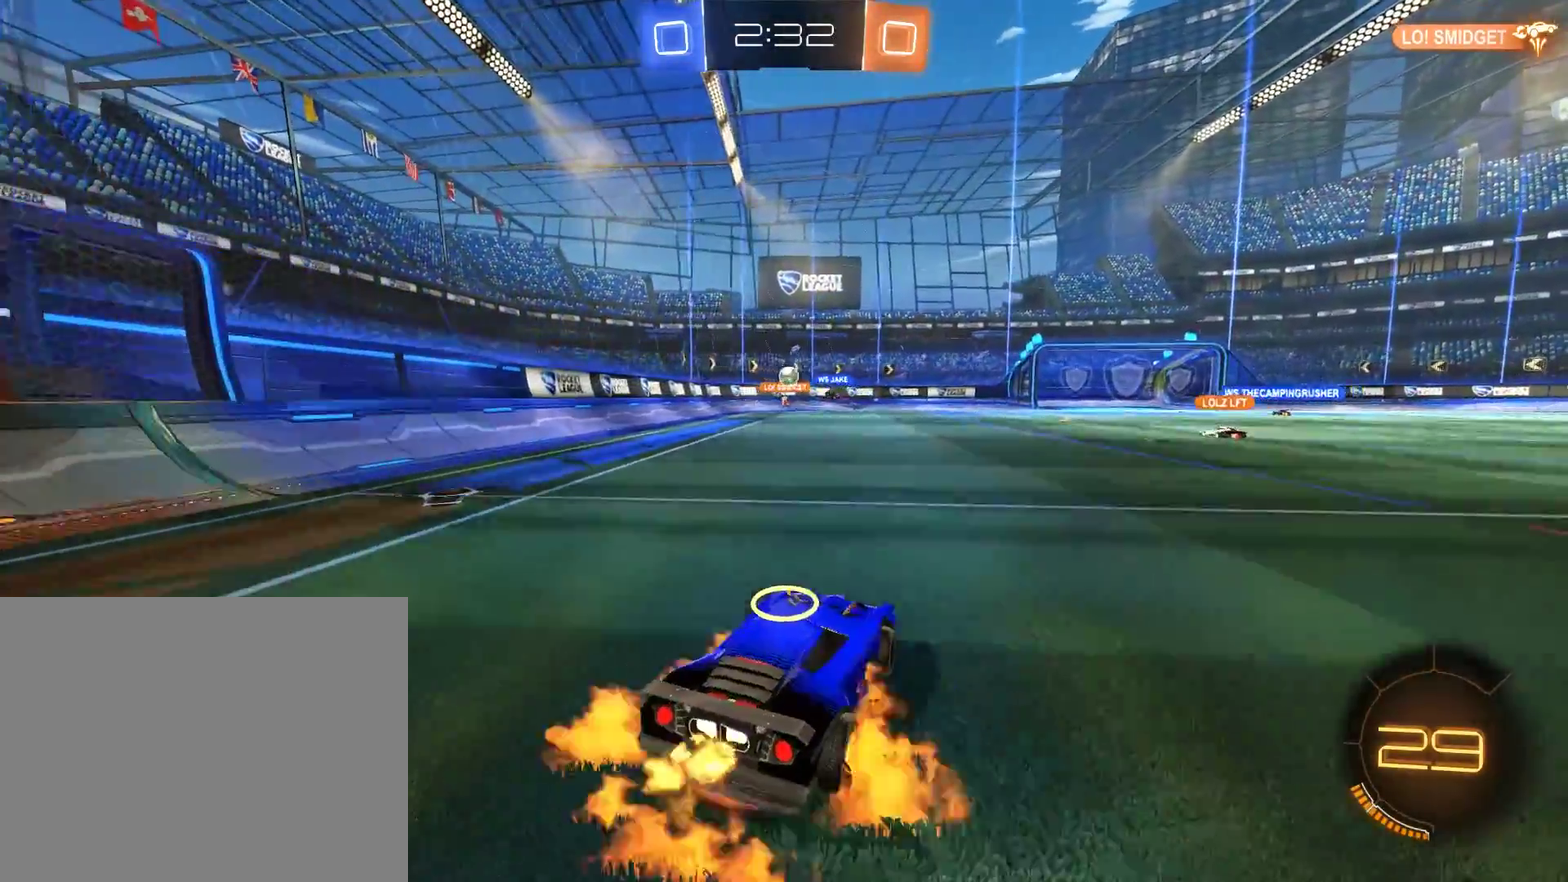
{"buttons": [], "left_stick": "center", "right_stick": "center"}
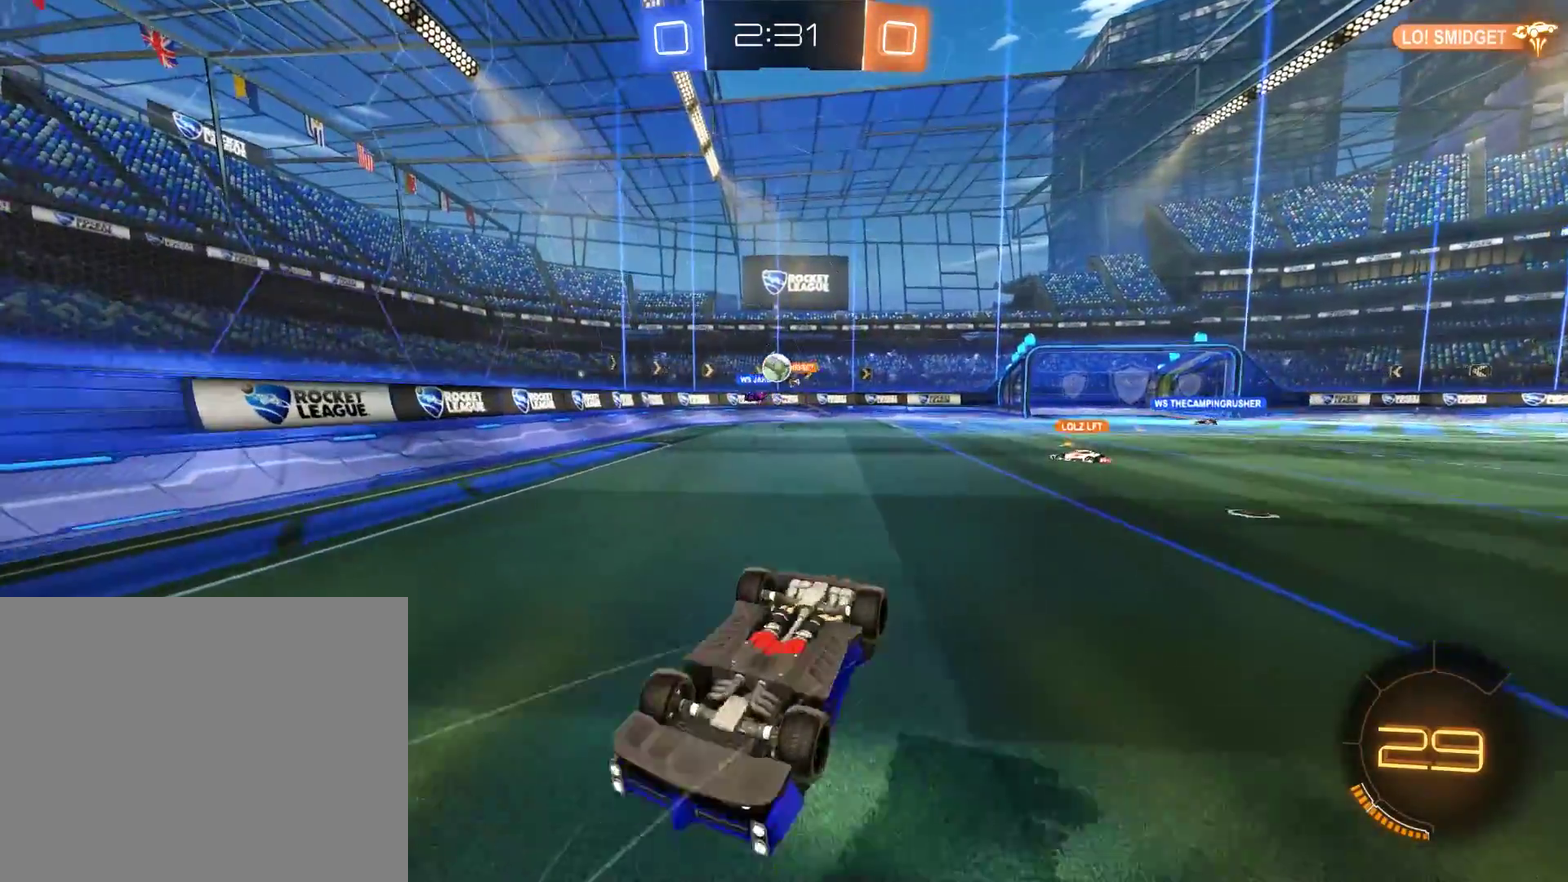
{"buttons": [], "left_stick": "right", "right_stick": "center", "events": [[383, "left_stick", "right"]]}
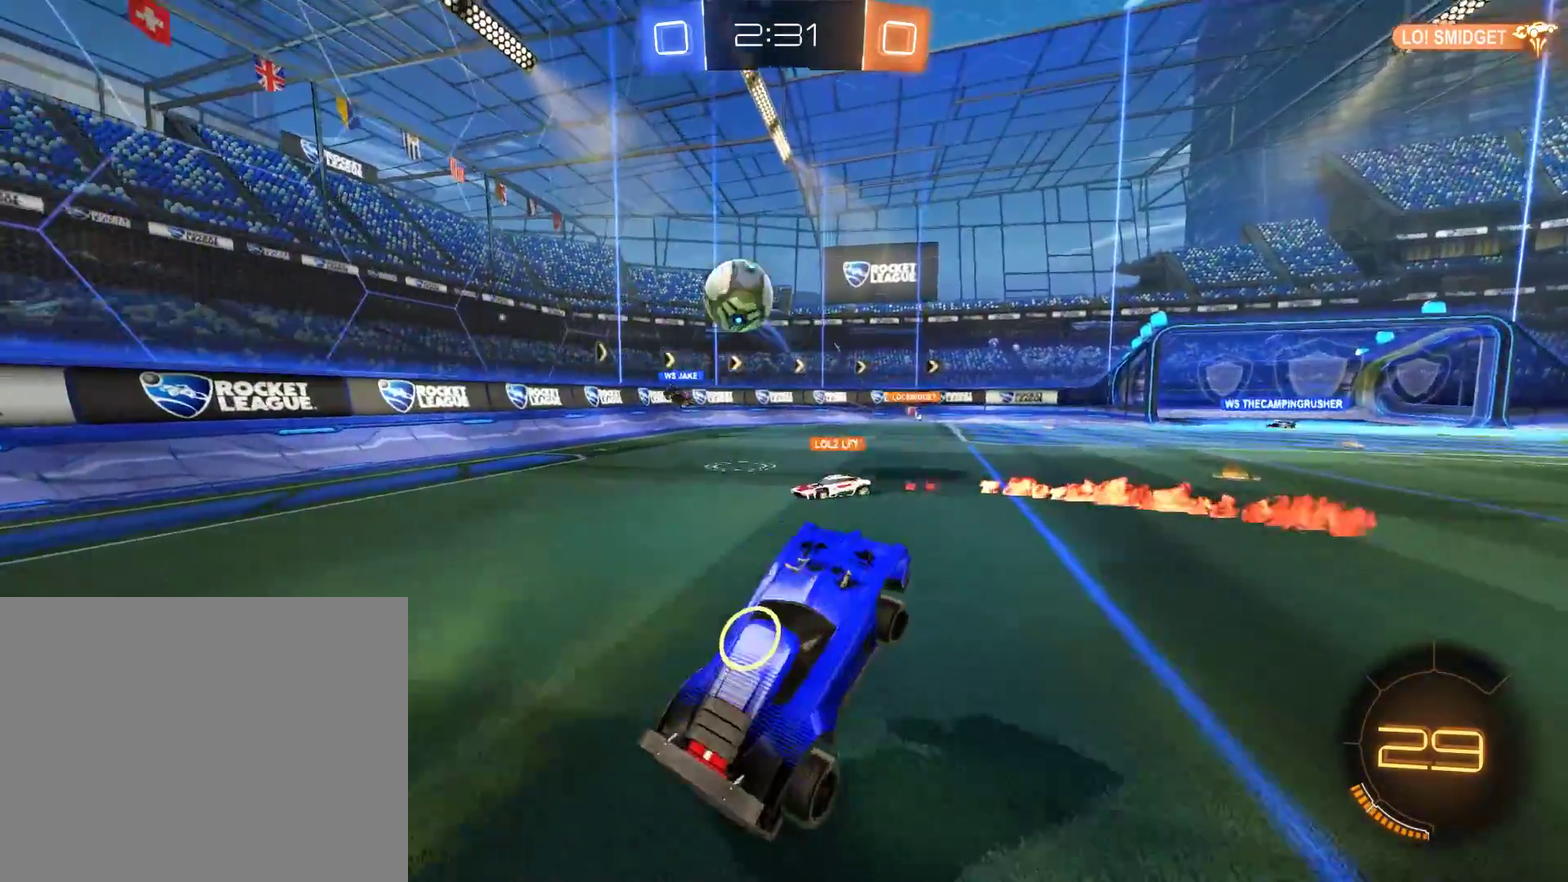
{"buttons": ["B"], "left_stick": "right", "right_stick": "center", "events": [[67, "left_stick", "center"], [233, "B", "down"], [400, "left_stick", "right"]]}
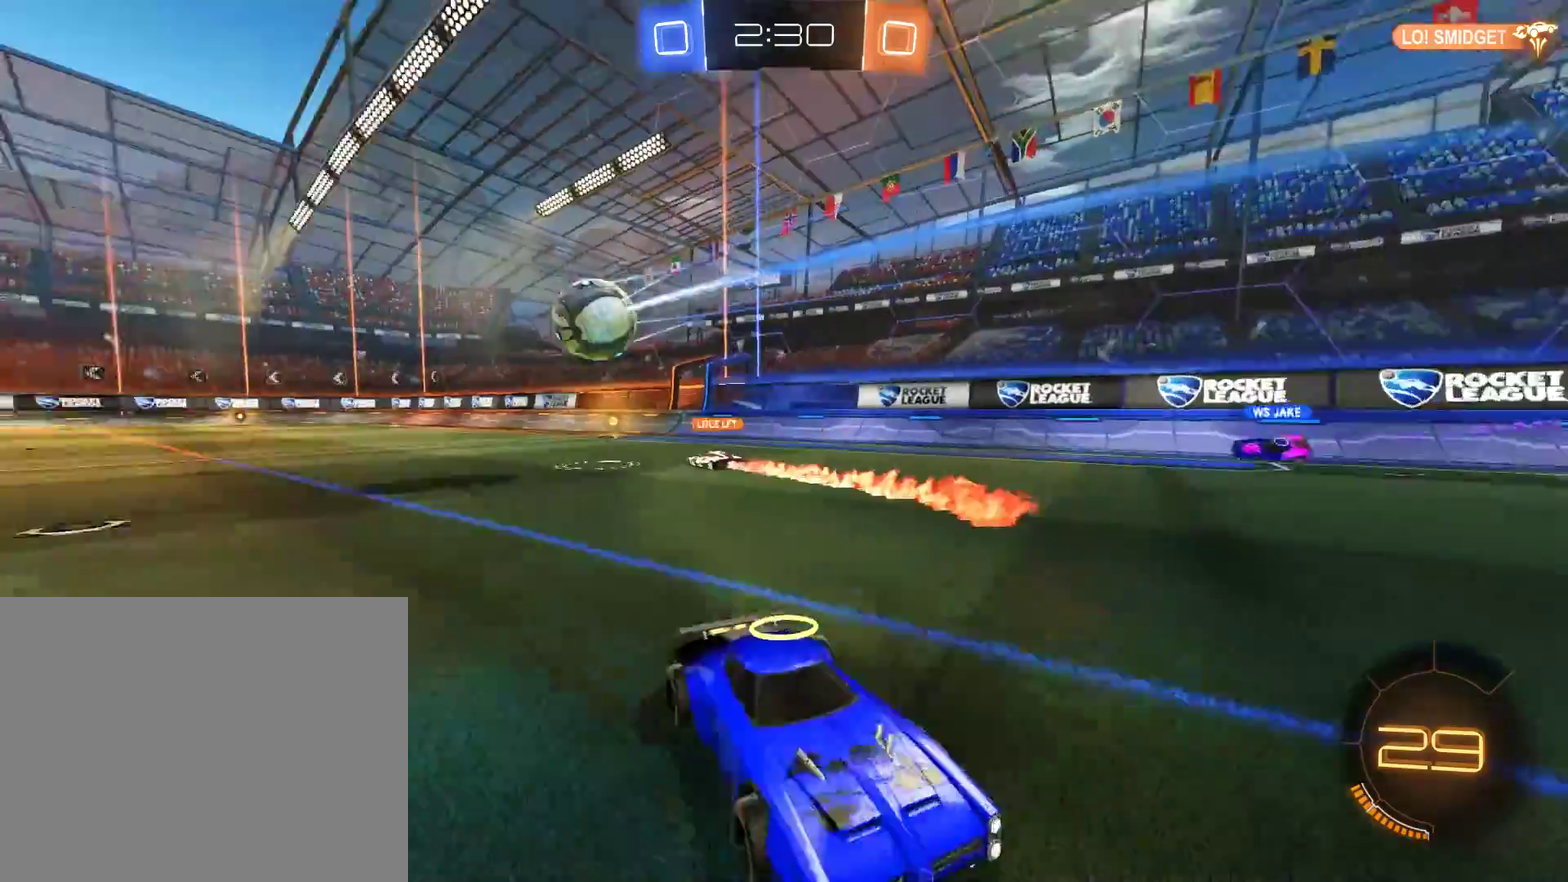
{"buttons": ["B"], "left_stick": "right", "right_stick": "center", "events": [[100, "X", "down"], [267, "X", "up"]]}
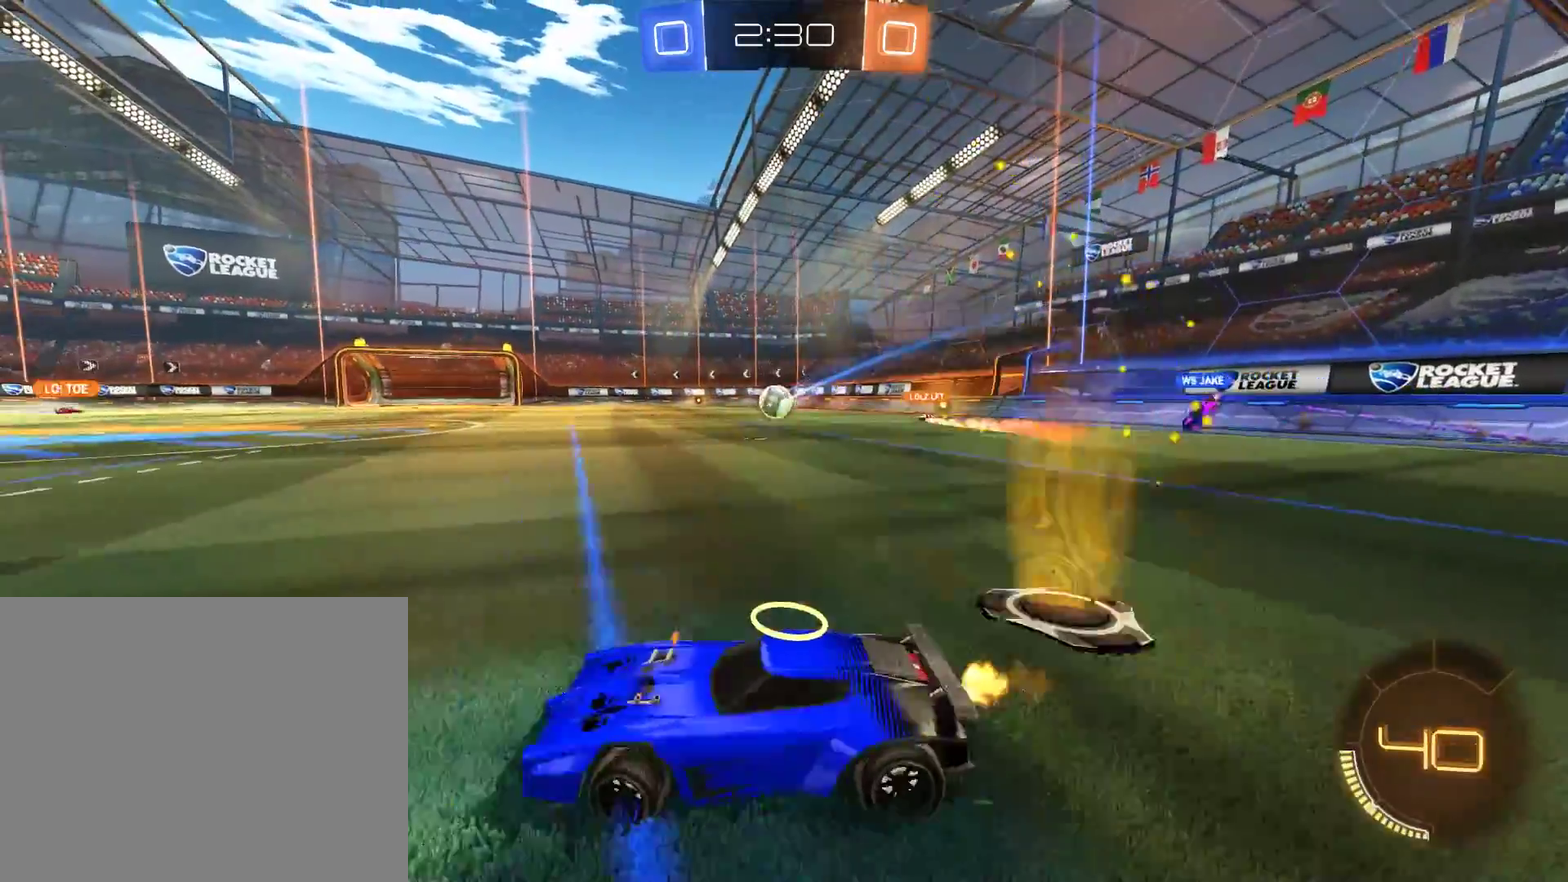
{"buttons": ["B"], "left_stick": "right", "right_stick": "center", "events": [[233, "left_stick", "center"], [333, "left_stick", "right"]]}
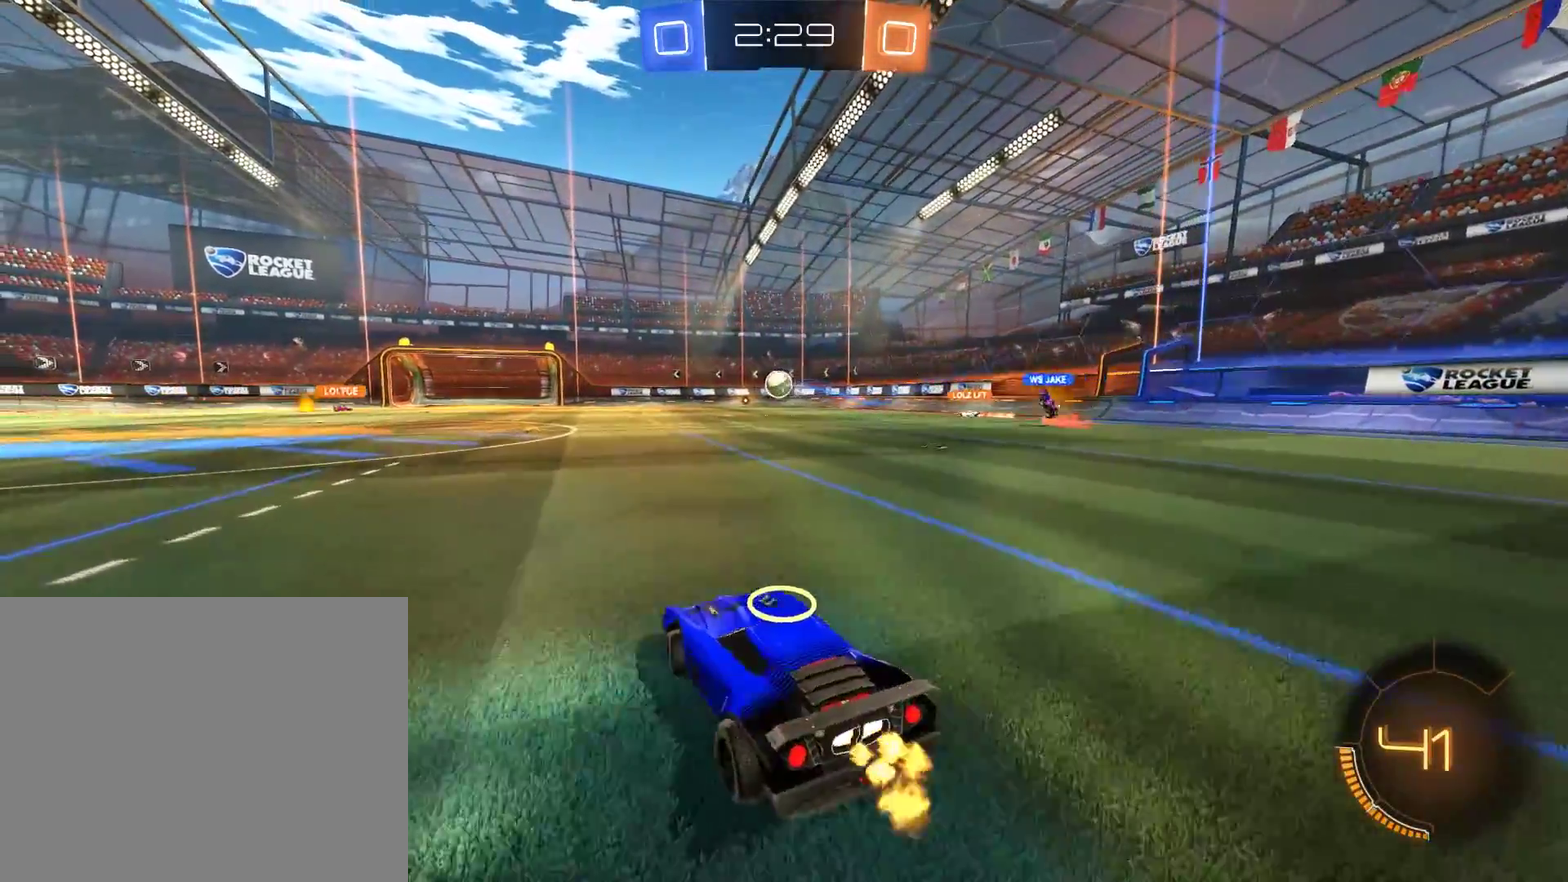
{"buttons": ["A", "B"], "left_stick": "up", "right_stick": "center", "events": [[400, "left_stick", "up-right"], [467, "left_stick", "up"], [500, "A", "down"]]}
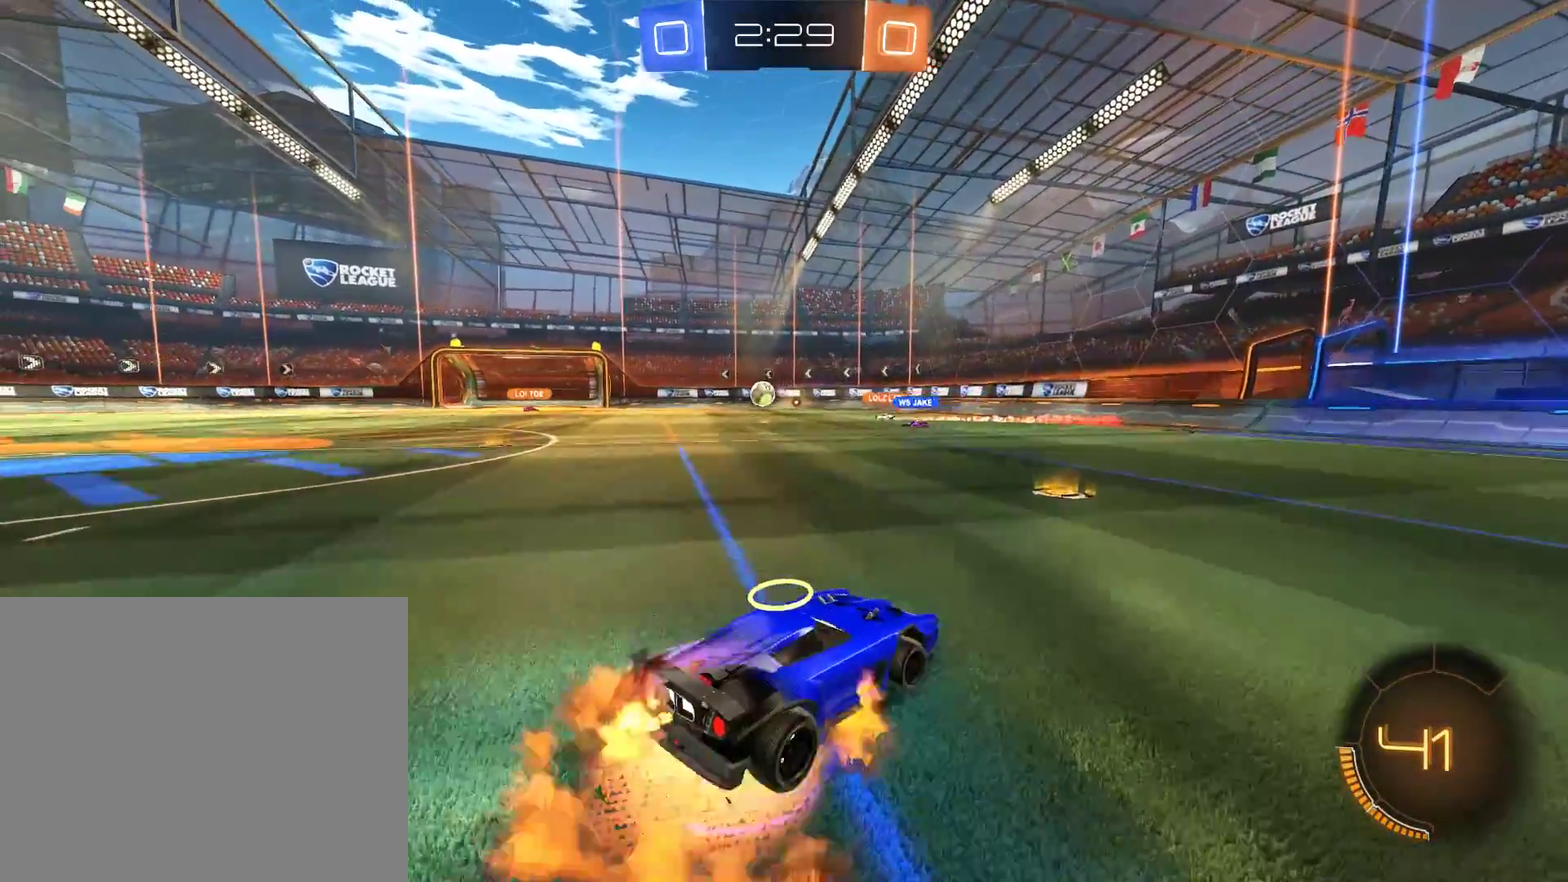
{"buttons": [], "left_stick": "center", "right_stick": "center"}
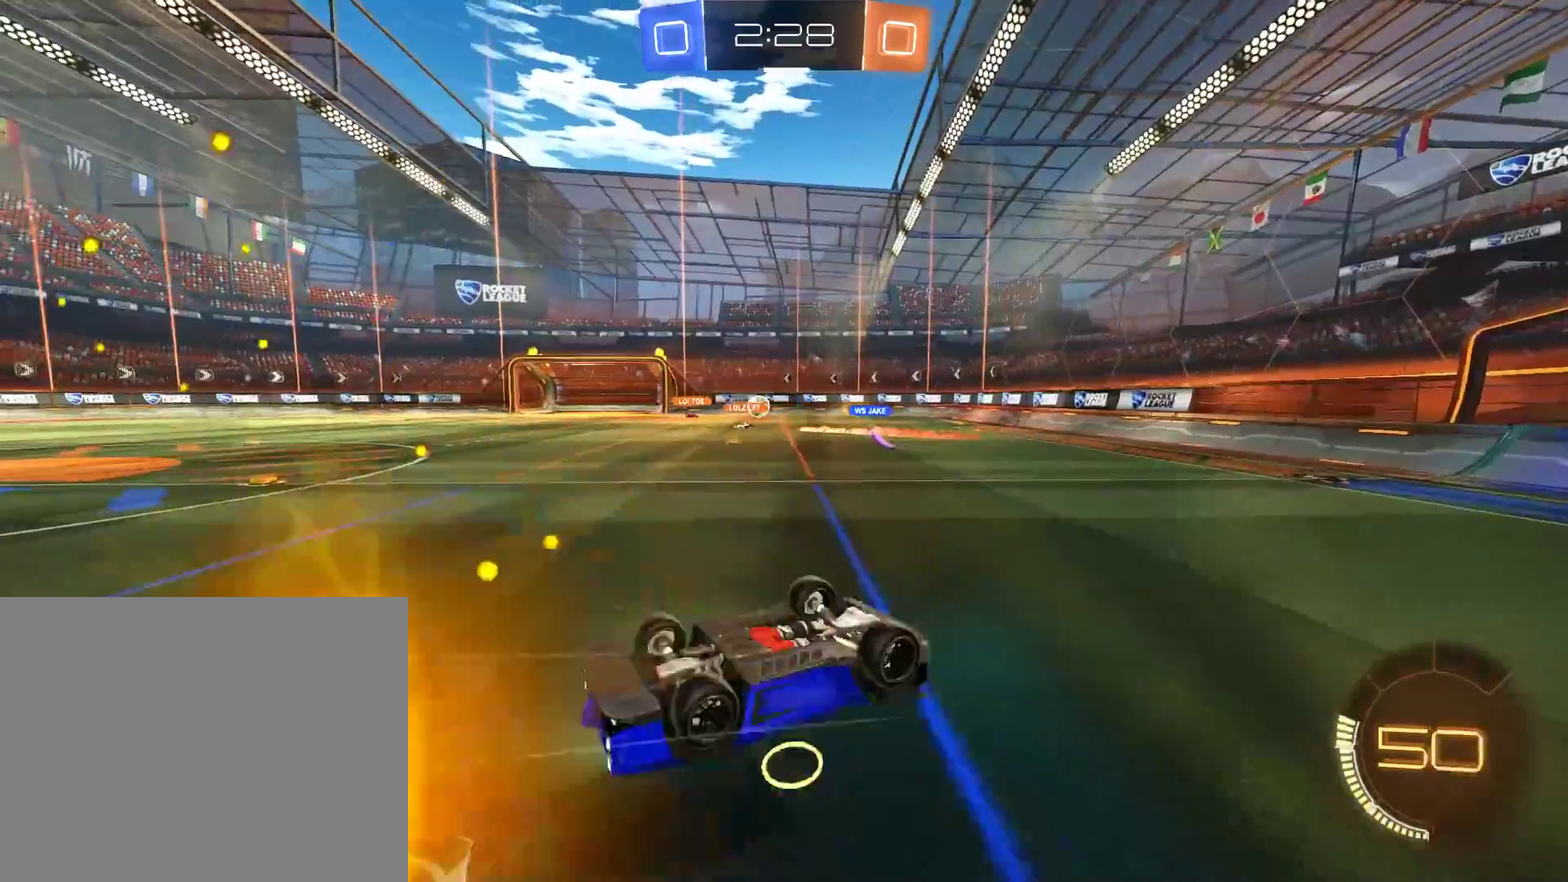
{"buttons": ["B"], "left_stick": "center", "right_stick": "center", "events": [[300, "B", "down"]]}
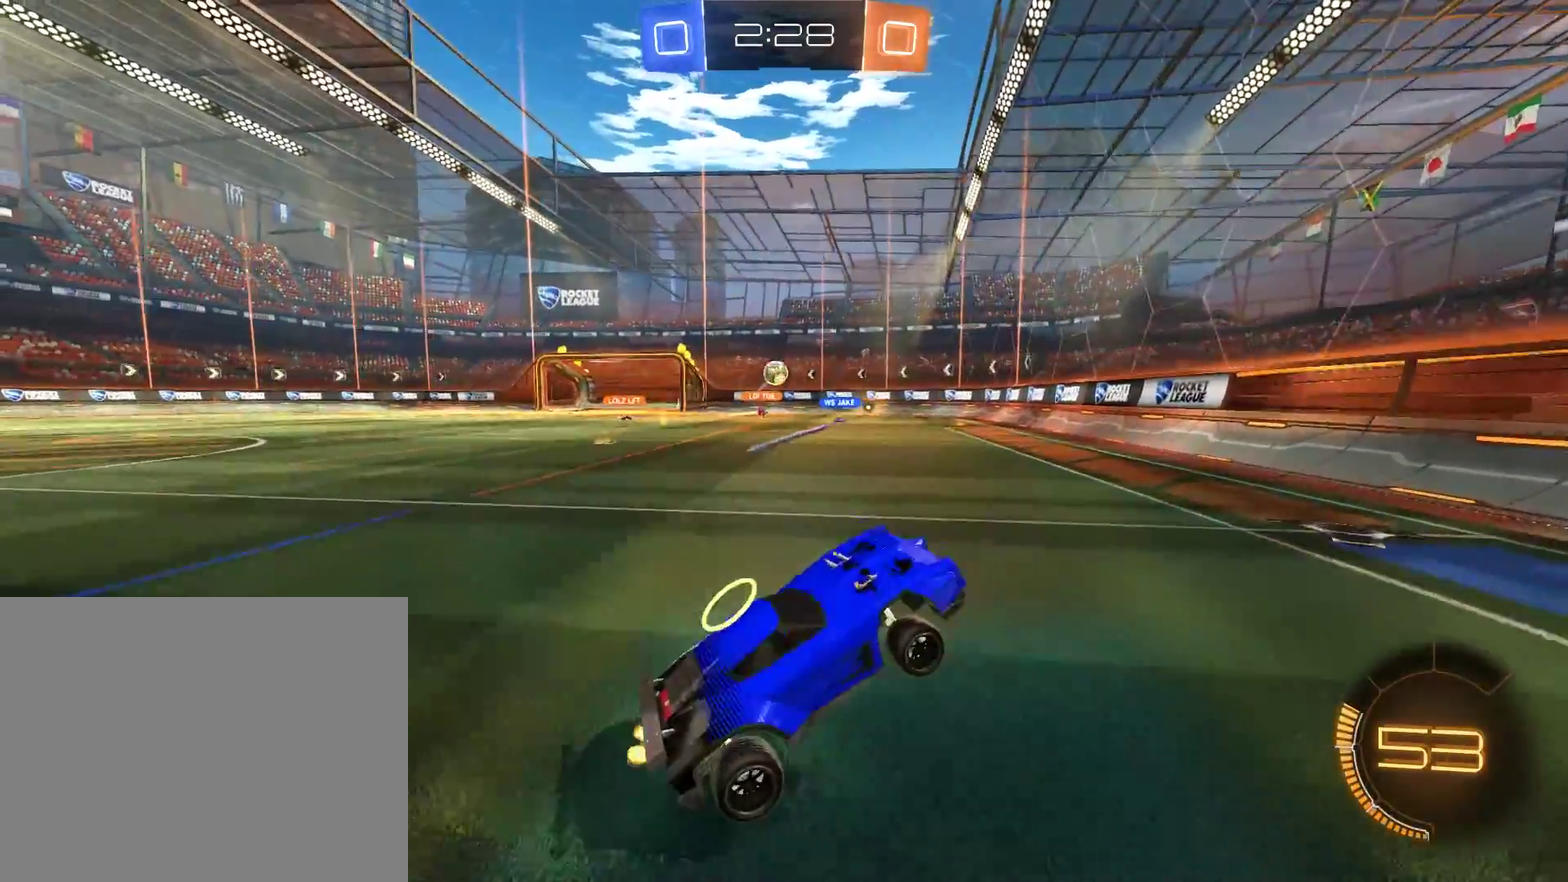
{"buttons": ["B", "X"], "left_stick": "right", "right_stick": "center", "events": [[233, "R2", "down"], [300, "left_stick", "right"], [367, "R2", "up"], [433, "X", "down"]]}
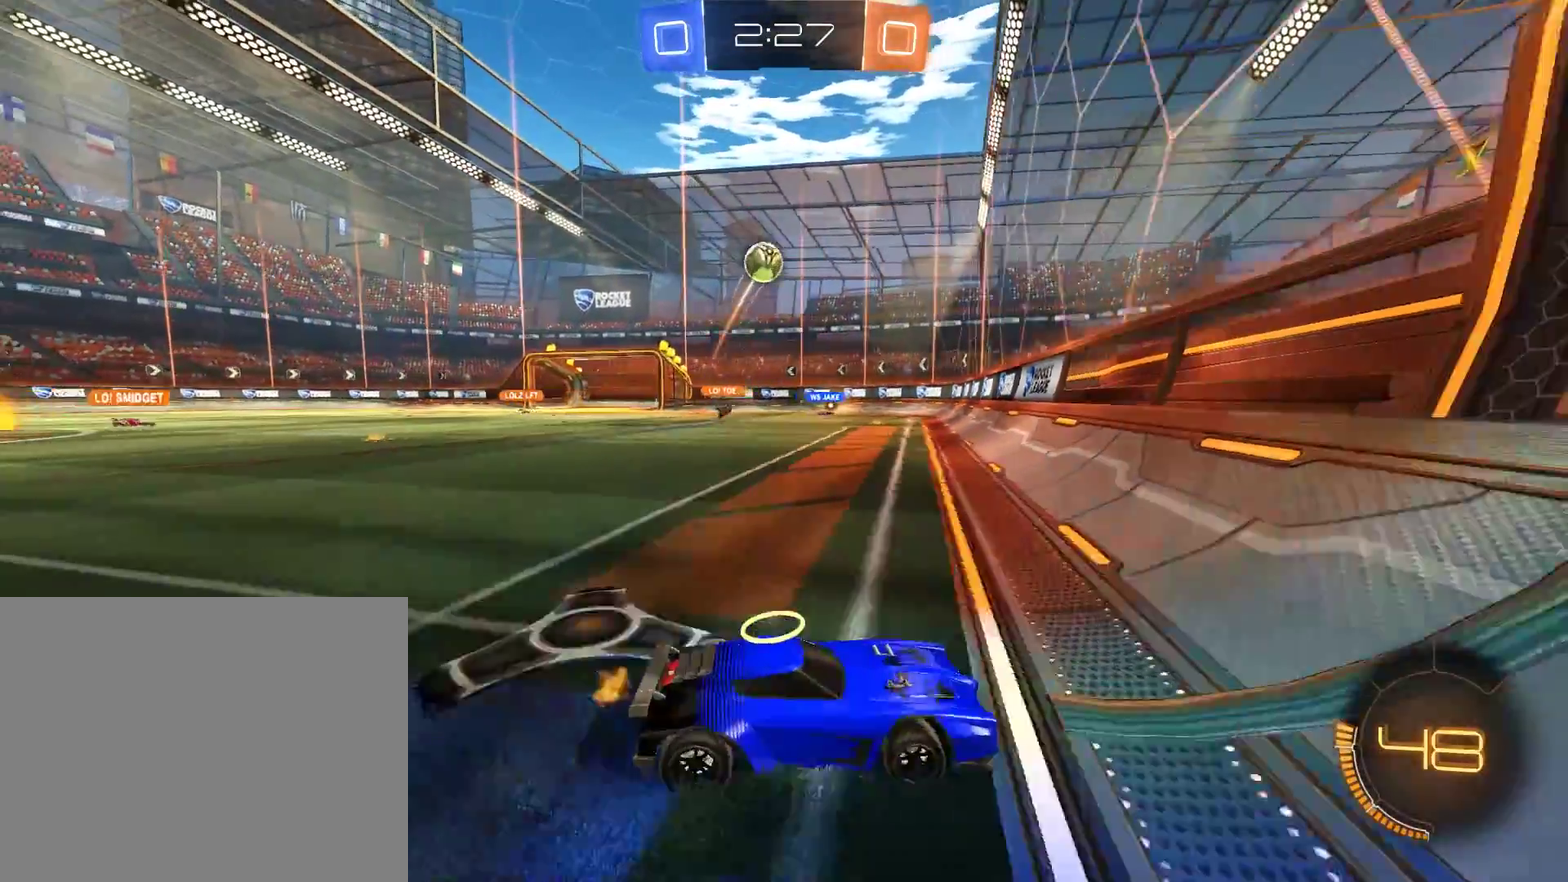
{"buttons": ["B", "R2"], "left_stick": "down-left", "right_stick": "center", "events": [[67, "X", "up"], [100, "R2", "down"], [233, "left_stick", "down-left"], [367, "left_stick", "center"], [433, "left_stick", "down-left"]]}
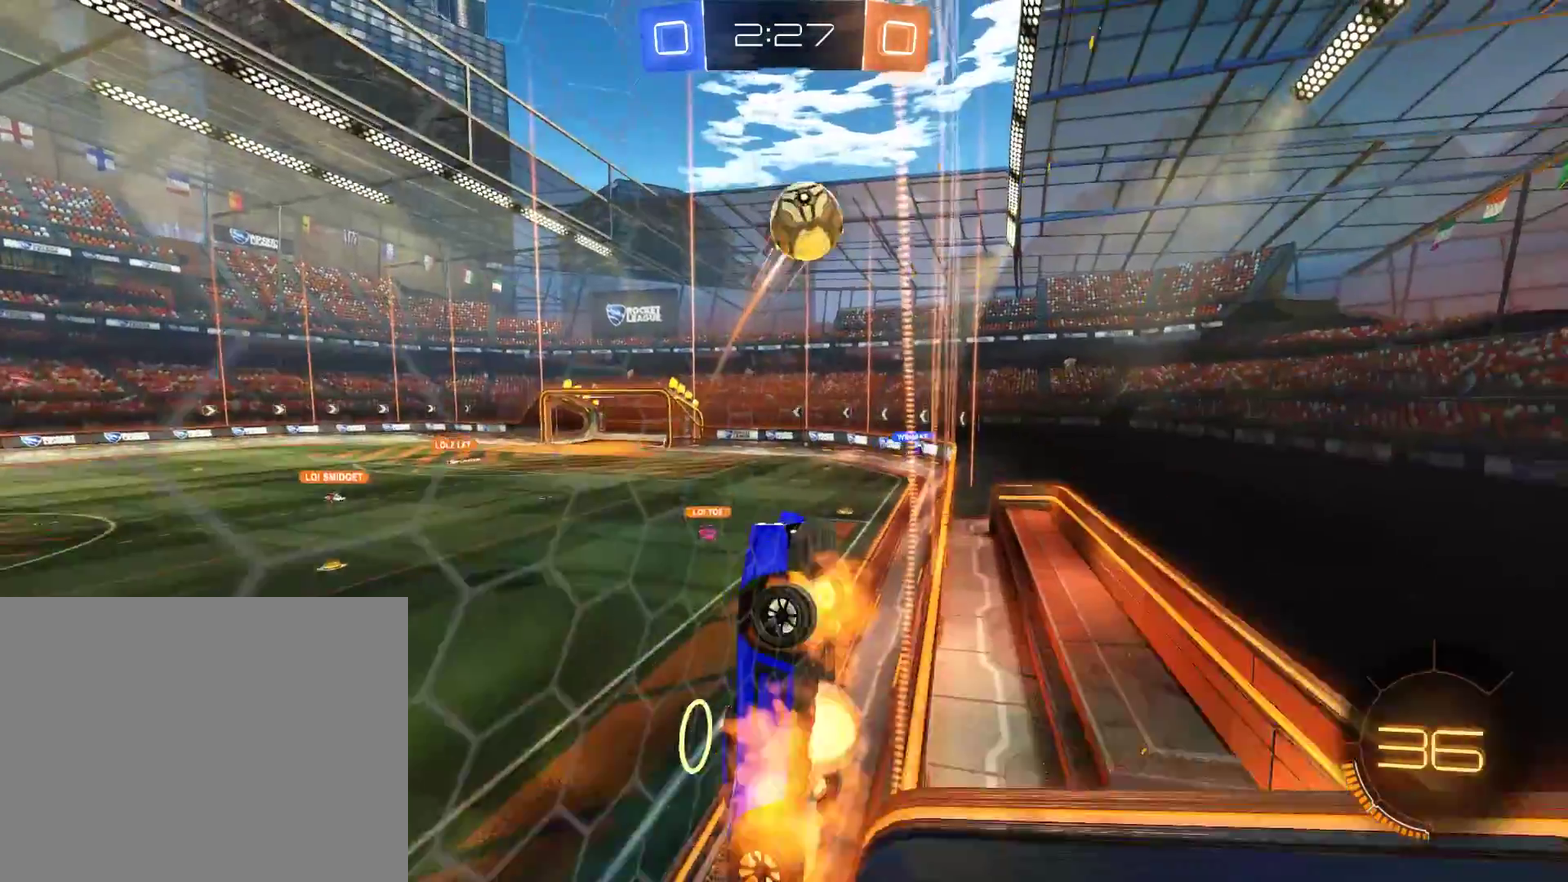
{"buttons": ["B", "R2"], "left_stick": "center", "right_stick": "center"}
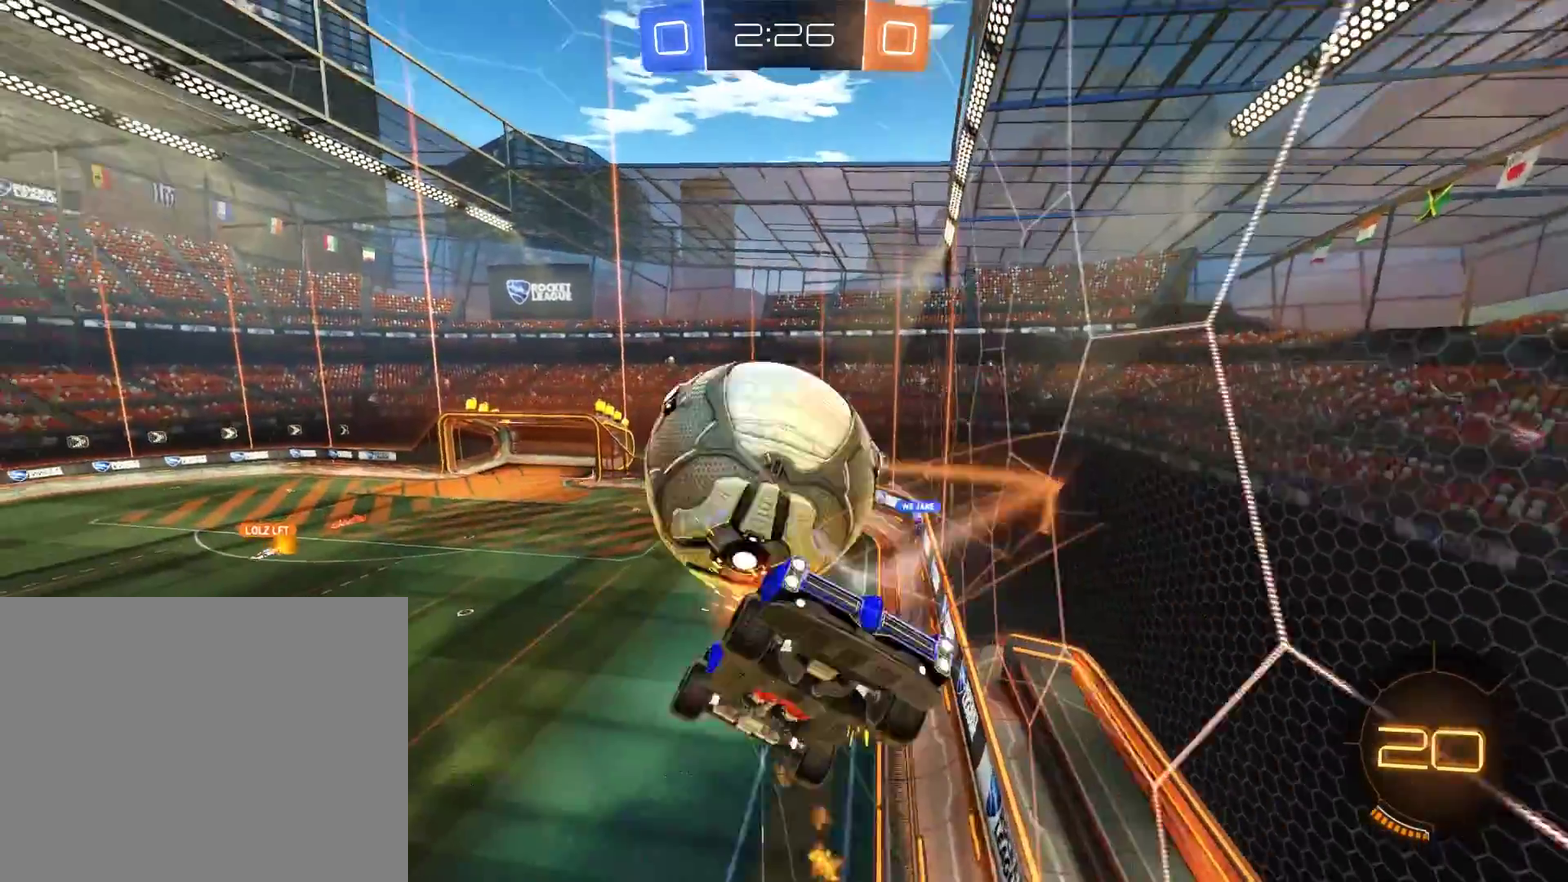
{"buttons": ["L2"], "left_stick": "right", "right_stick": "center", "events": [[33, "R2", "up"], [133, "B", "up"], [500, "L2", "down"], [500, "left_stick", "right"]]}
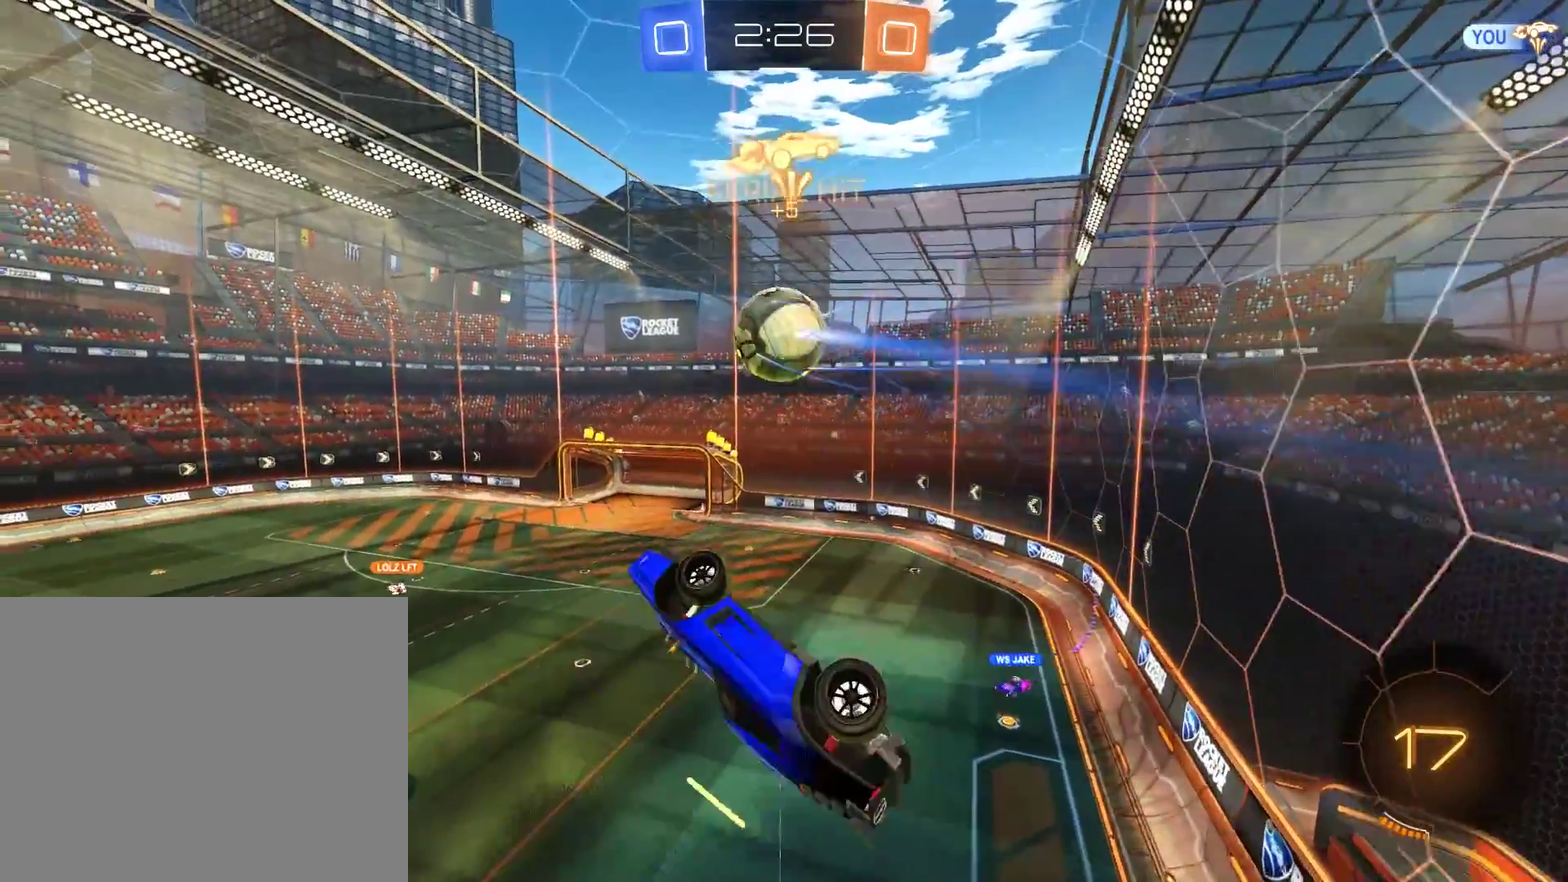
{"buttons": ["B"], "left_stick": "center", "right_stick": "center", "events": [[300, "B", "down"], [333, "L2", "up"], [333, "left_stick", "center"]]}
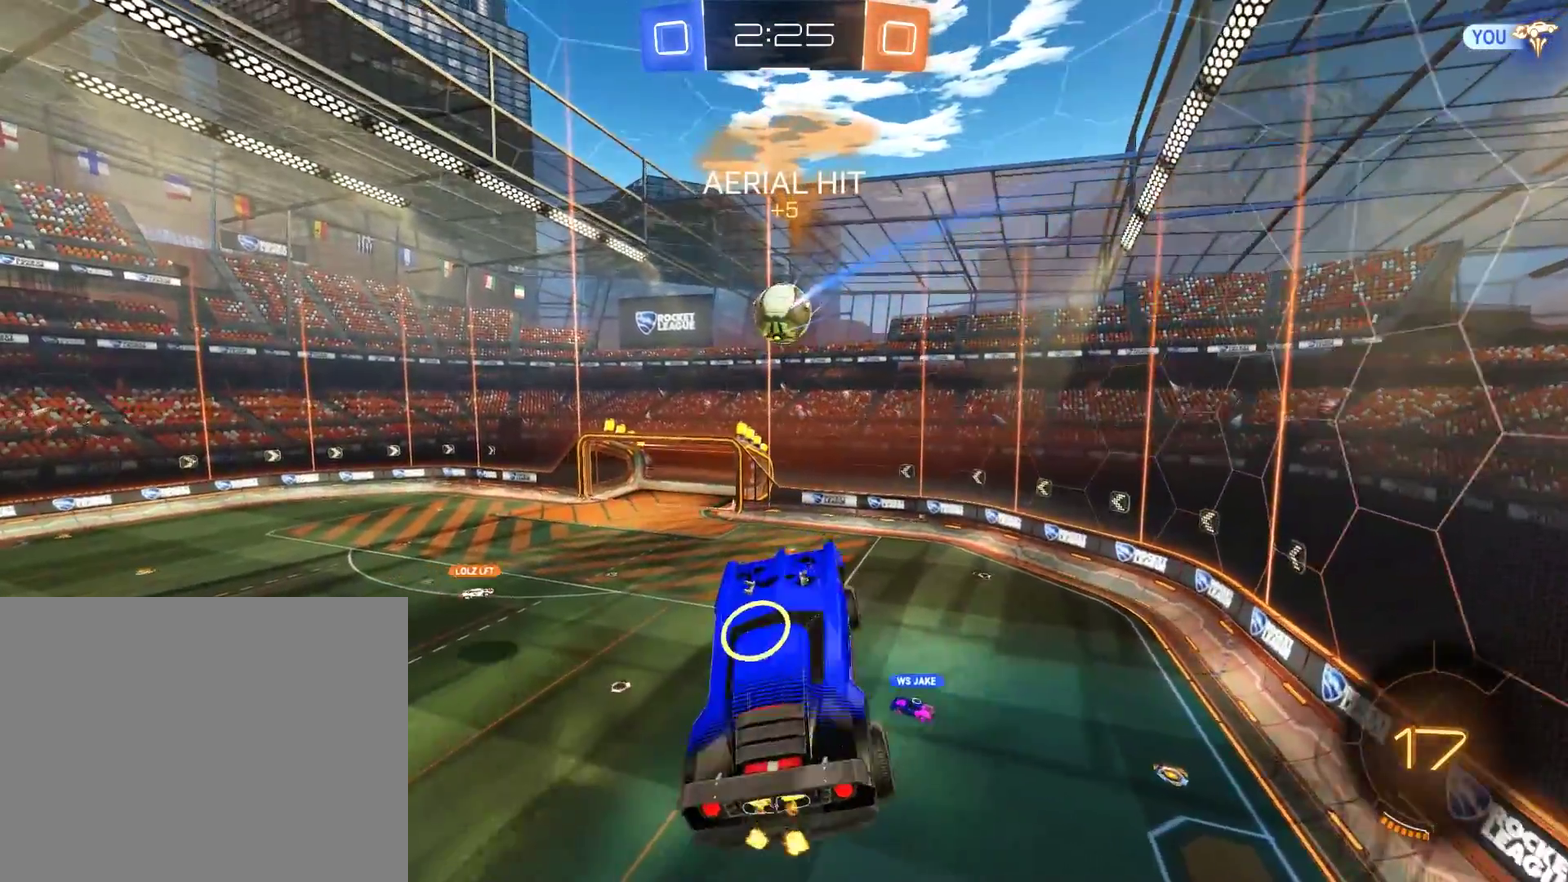
{"buttons": ["B"], "left_stick": "center", "right_stick": "center", "events": []}
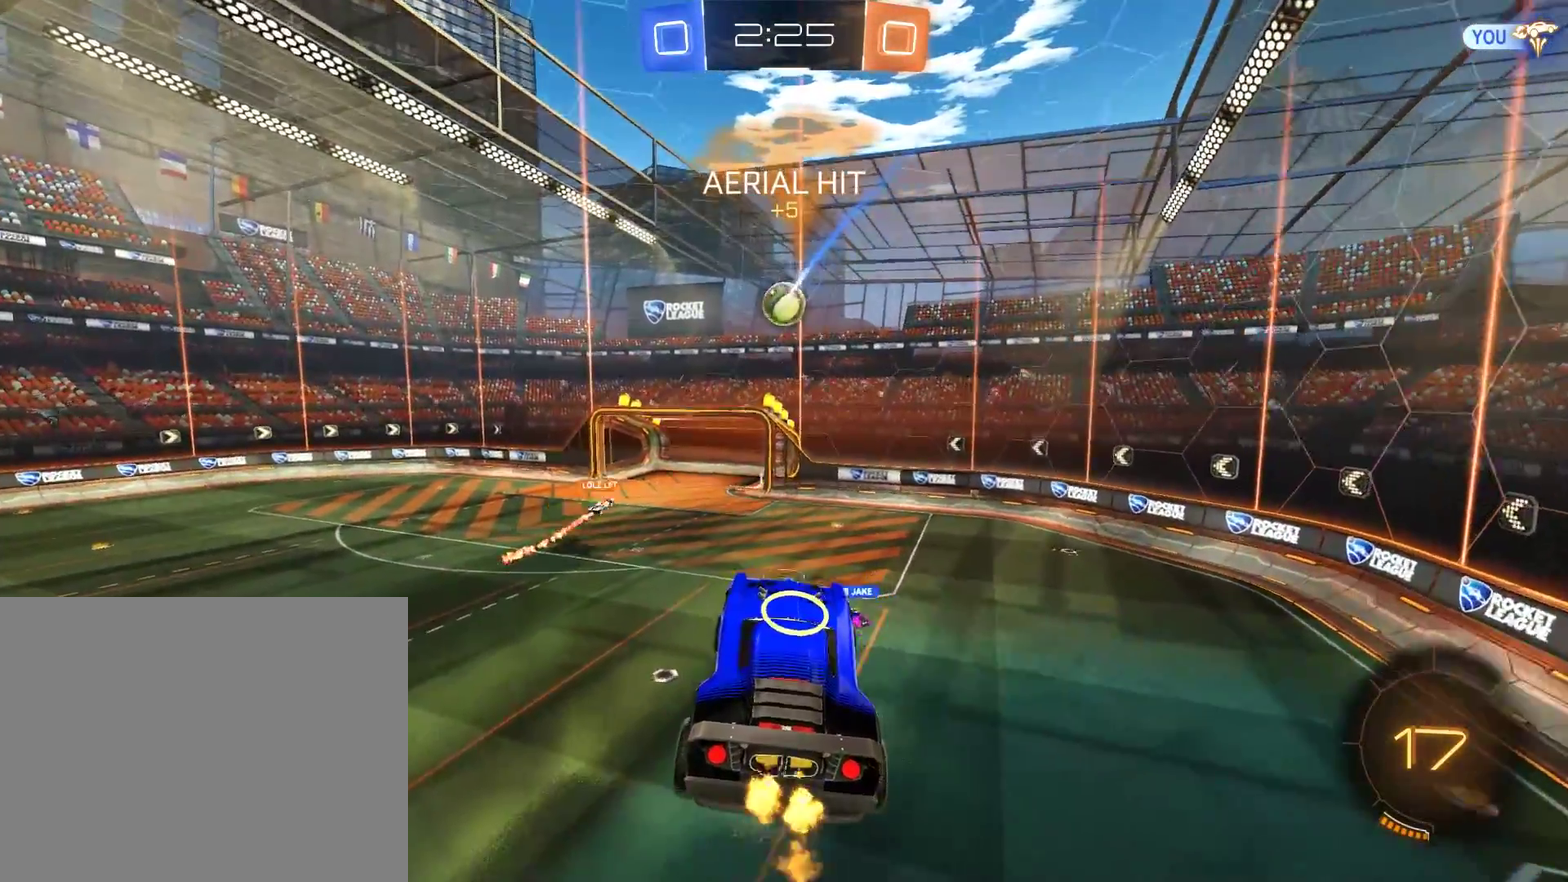
{"buttons": ["B"], "left_stick": "center", "right_stick": "center", "events": []}
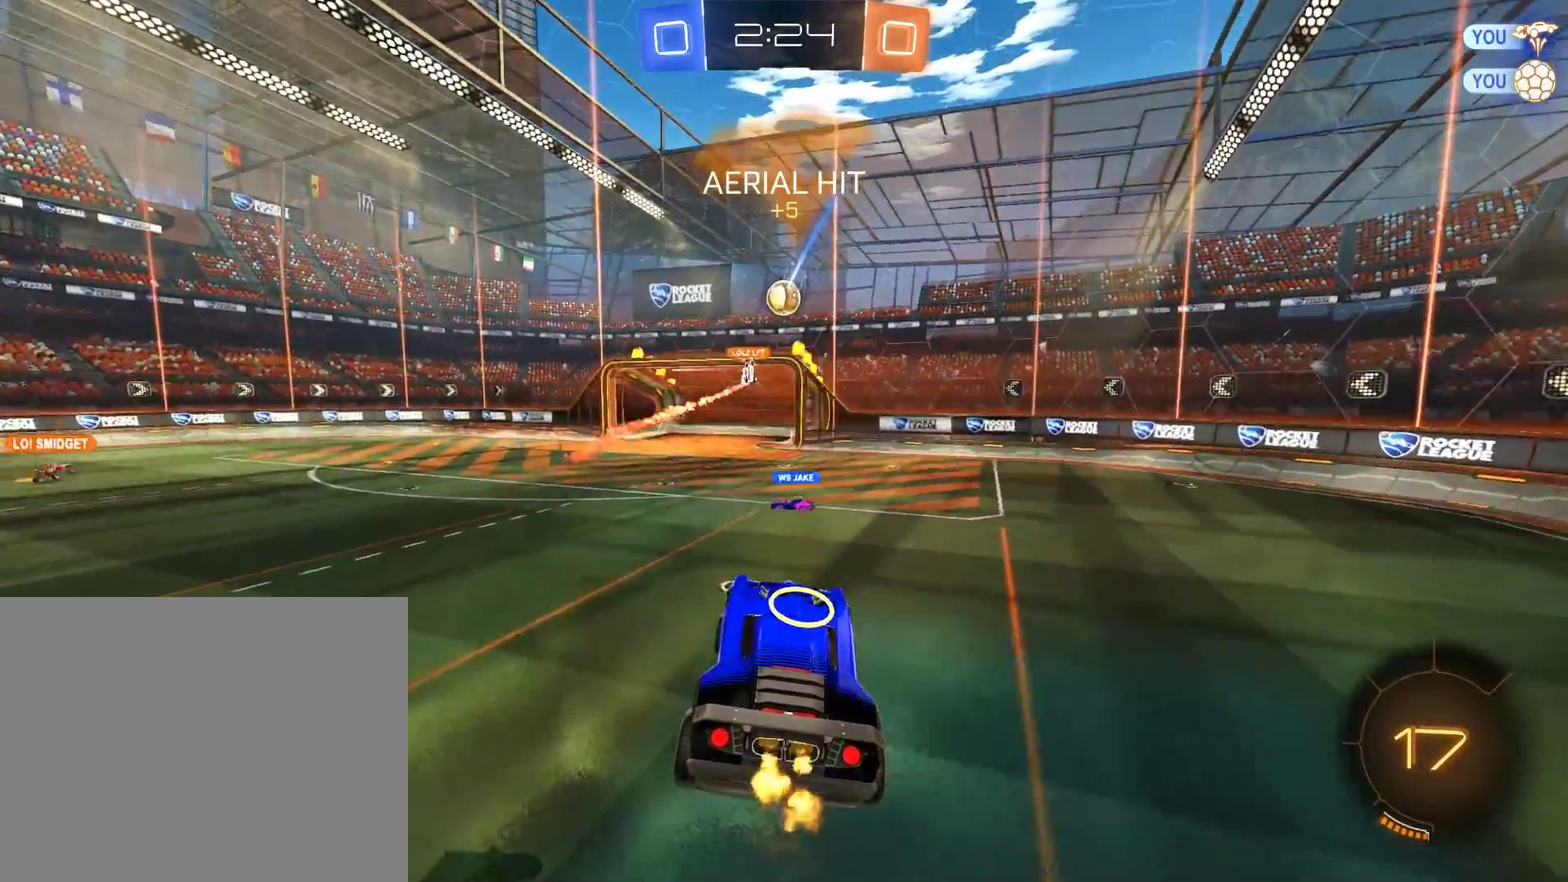
{"buttons": ["B"], "left_stick": "center", "right_stick": "center", "events": []}
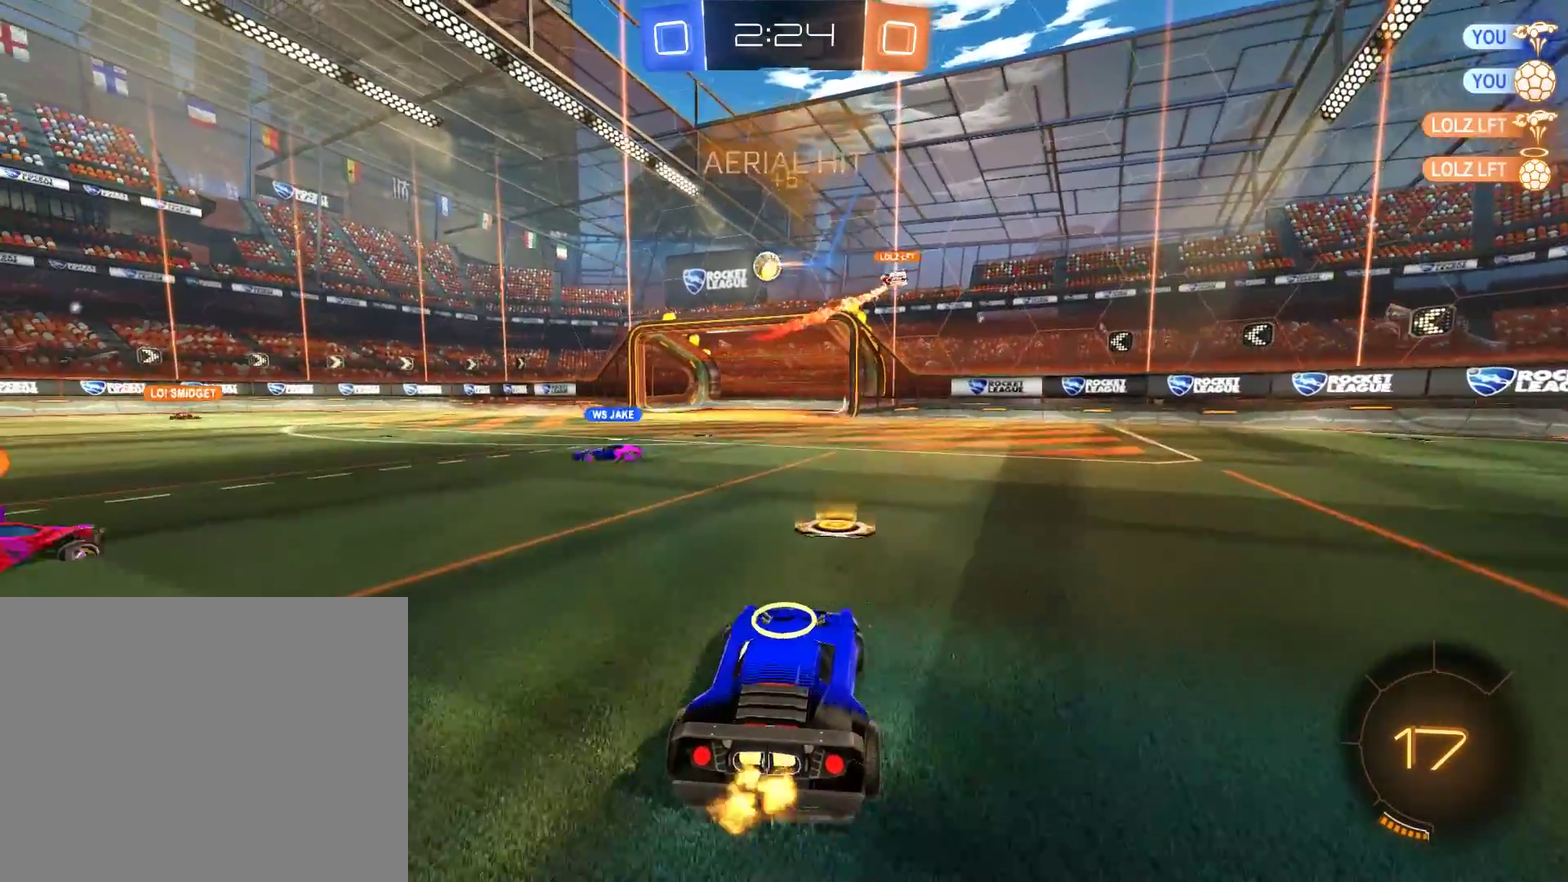
{"buttons": ["B"], "left_stick": "left", "right_stick": "center", "events": [[67, "X", "down"], [67, "left_stick", "up-left"], [133, "left_stick", "left"], [200, "X", "up"]]}